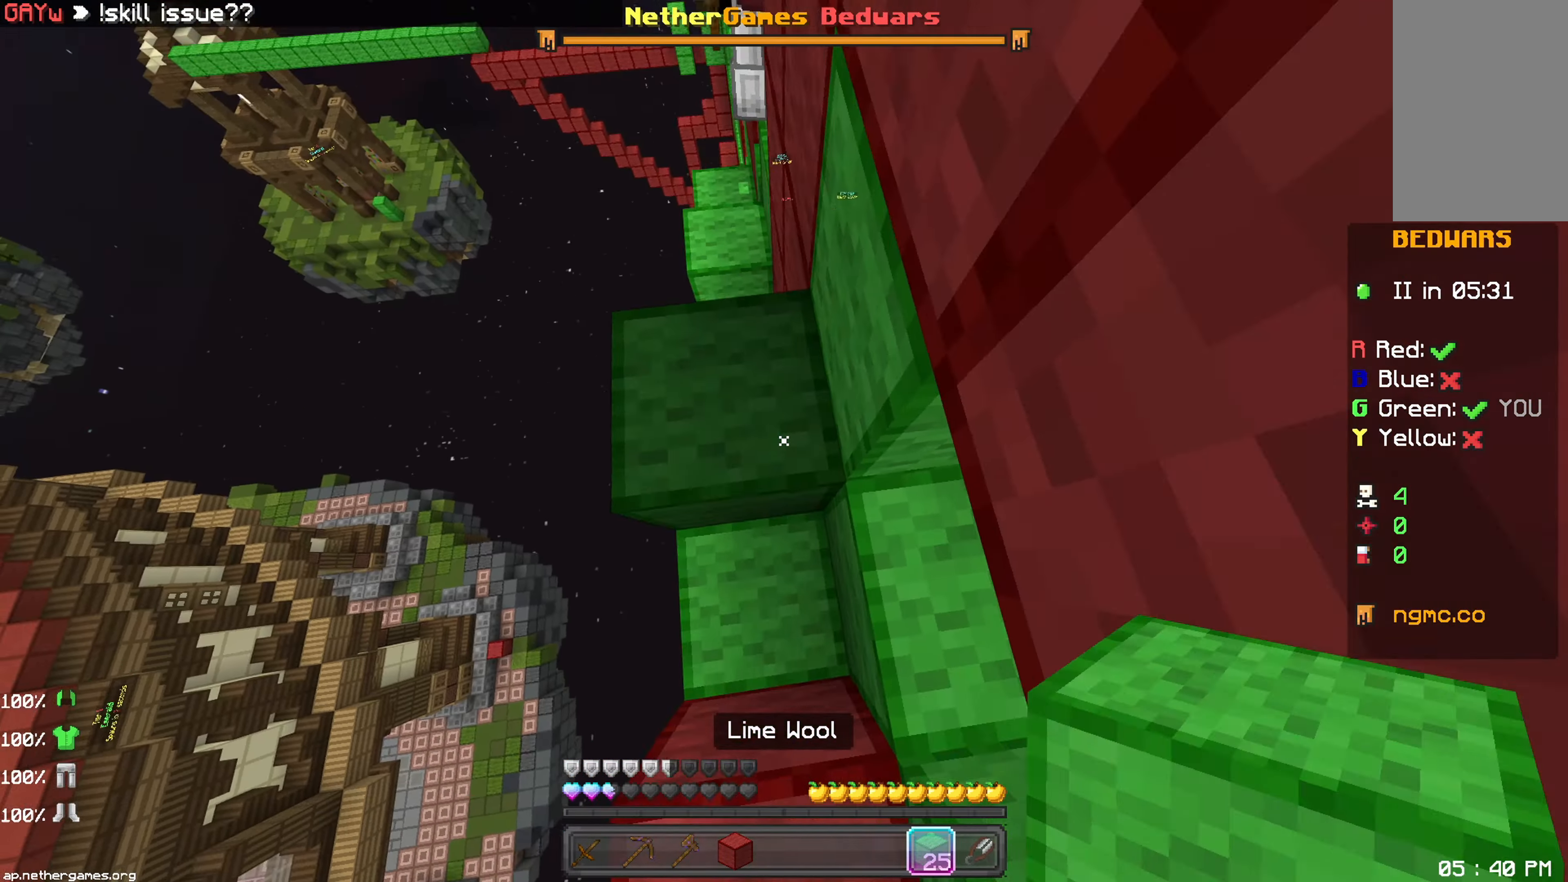
Gameplay with keyboard and mouse; each line is a JSON object with the keys and mouse buttons held at the frame after it. "events" lists presses ("down") and releases ("up") of "down", "left", "right", "space", "up", "mouse_left" and "mouse_right" between this image and that frame as [ms after this image, input, new state], when the widget could be followed in between. "mouse_left", "mouse_right" = the "left", "right" buttons of the "mouse" list. No other keys are recorded. Fast repeated clicks can show as one long hold. Mouse movement is not recorded.
{"keys": ["right", "space"], "mouse": [], "events": [[167, "down", "up"], [217, "space", "up"], [350, "space", "down"]]}
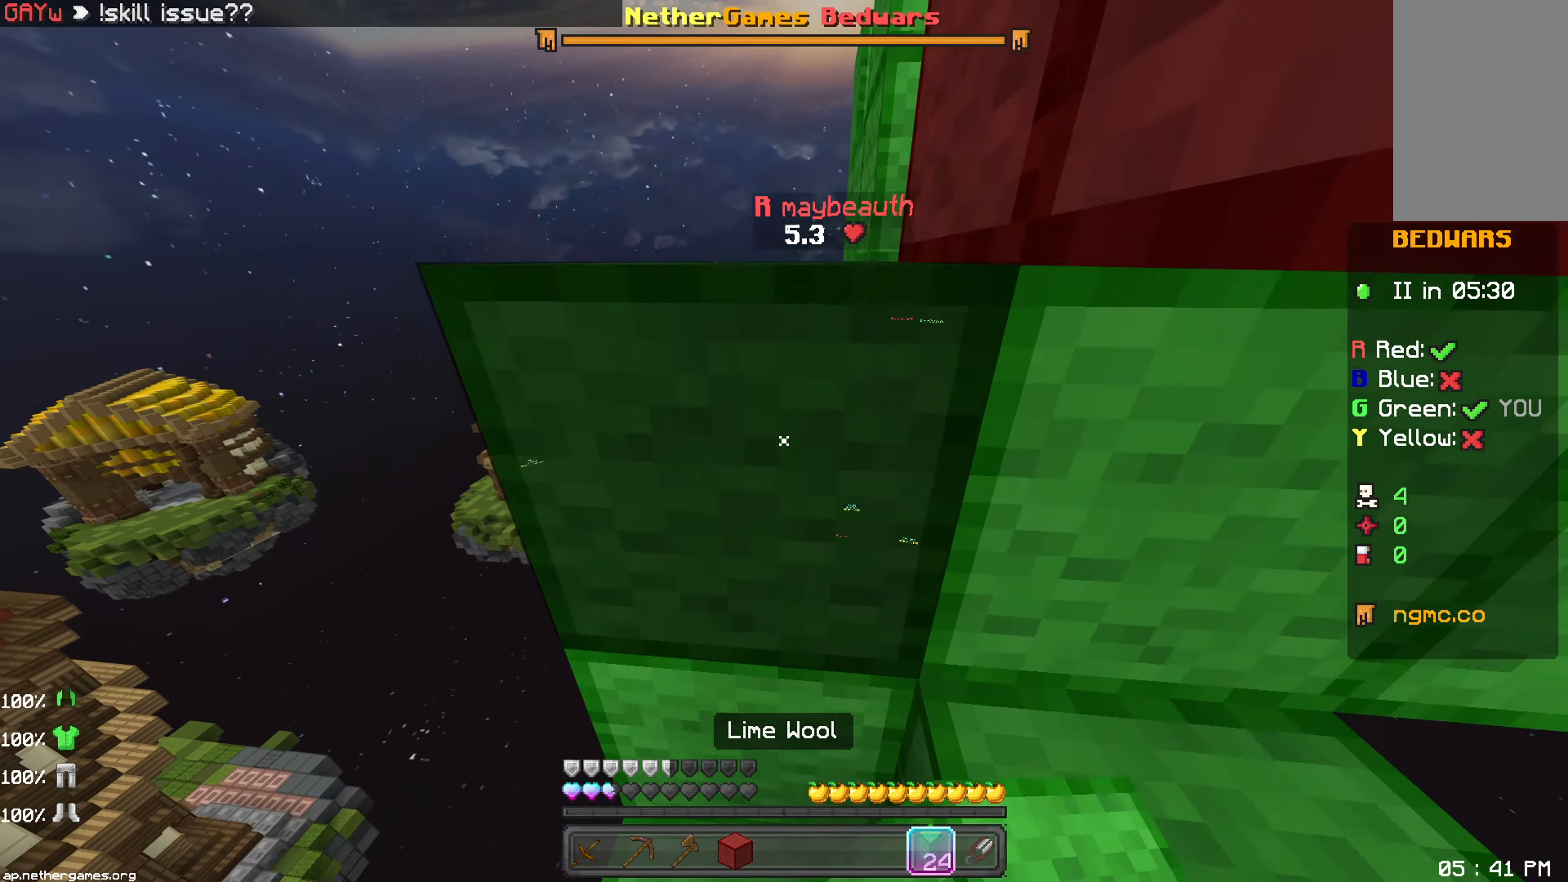
{"keys": ["space"], "mouse": [], "events": [[17, "right", "up"], [50, "down", "down"], [117, "space", "up"], [317, "space", "down"], [400, "down", "up"]]}
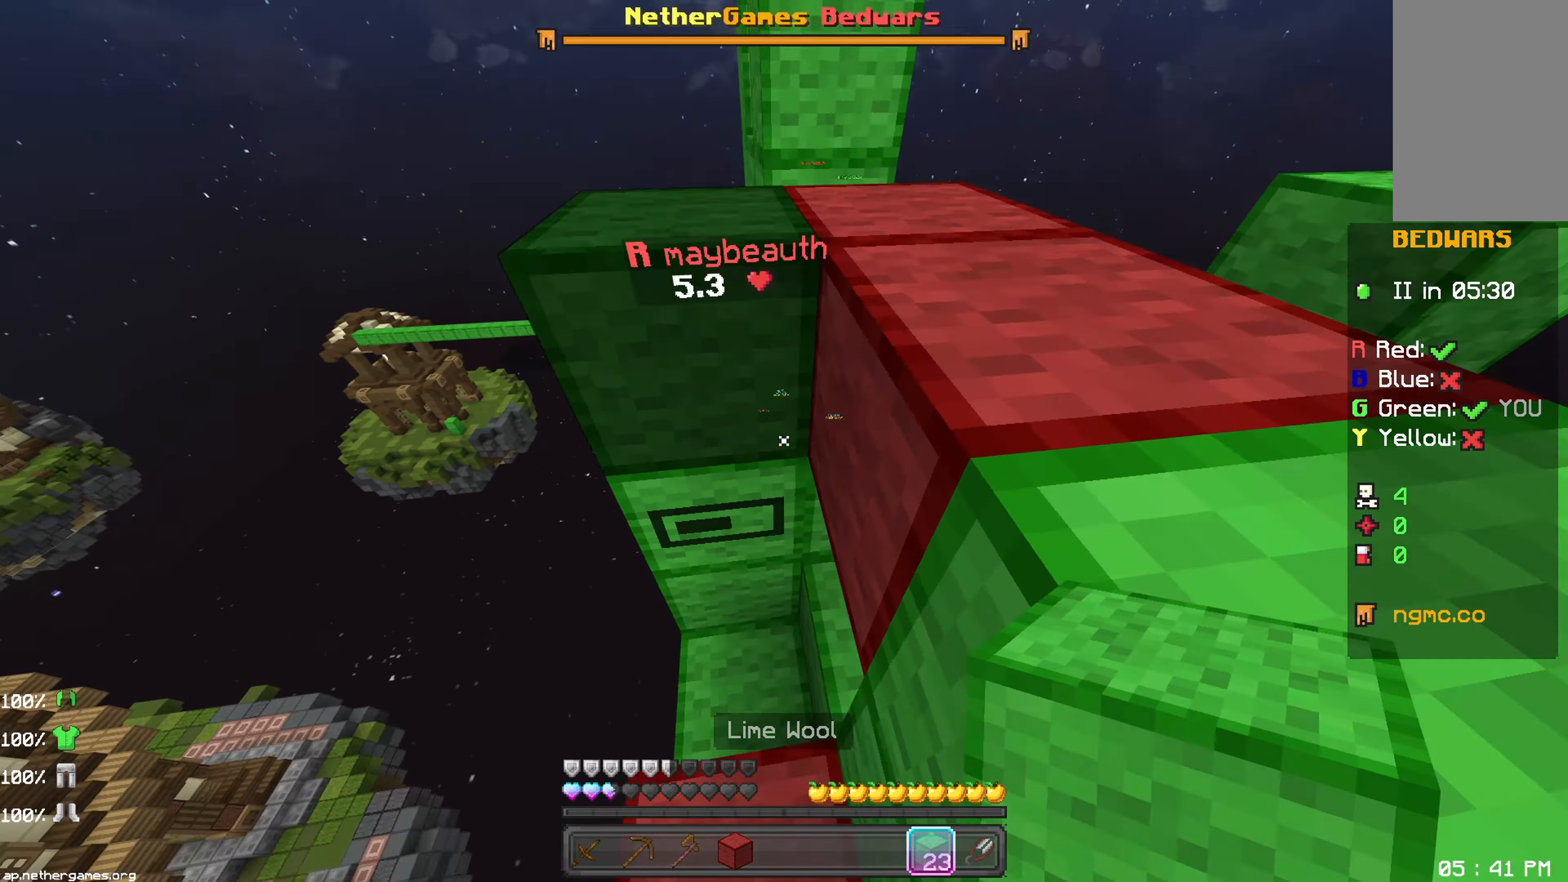
{"keys": ["space"], "mouse": [], "events": [[217, "space", "up"], [317, "space", "down"]]}
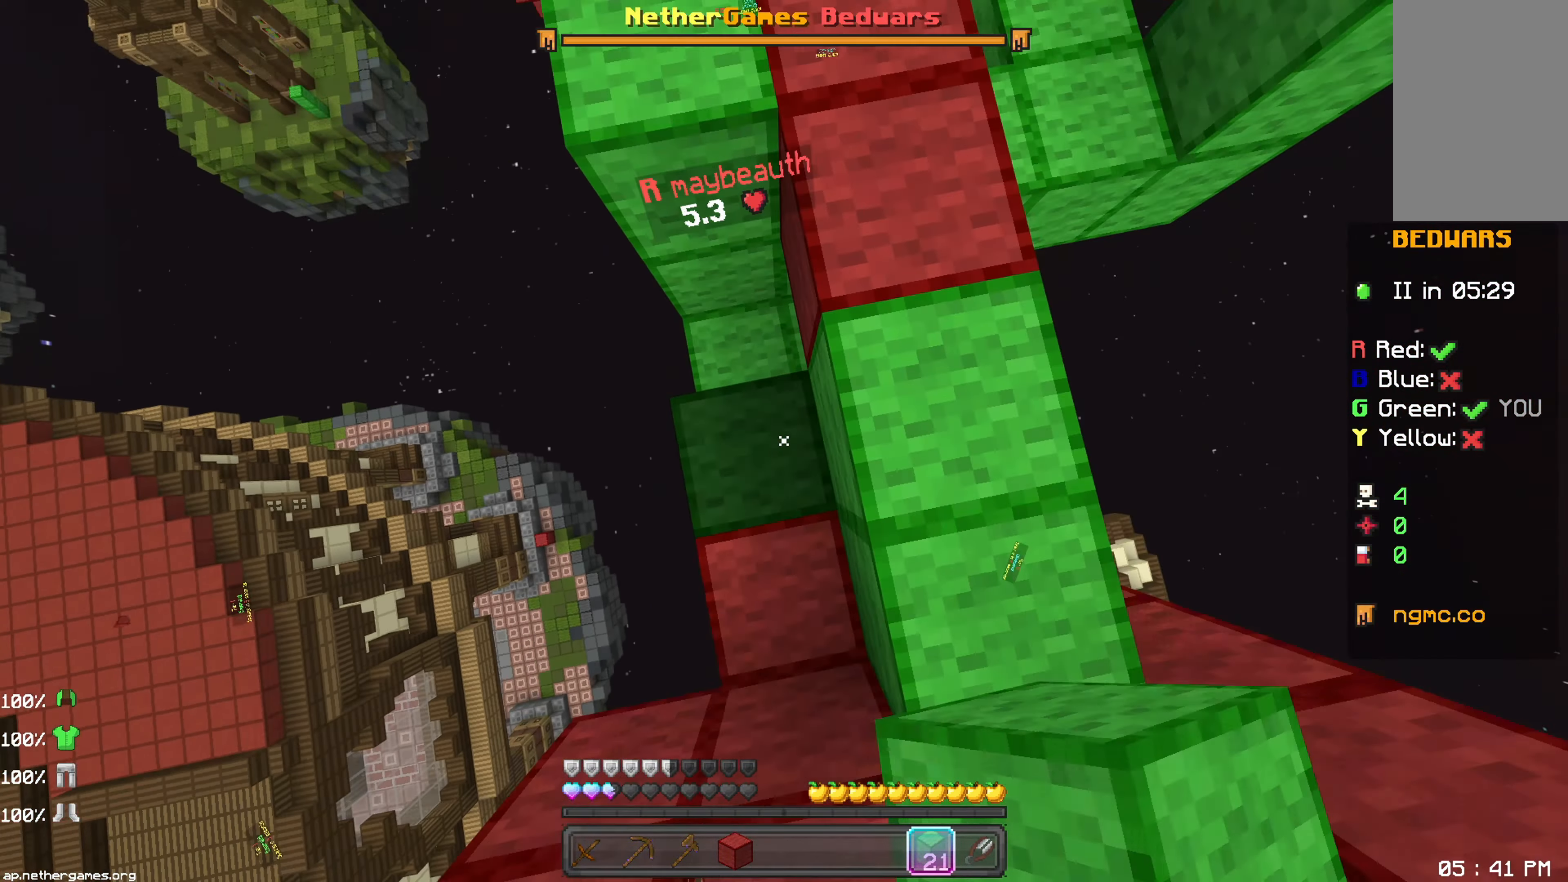
{"keys": ["up"], "mouse": [], "events": [[67, "right", "down"], [117, "space", "up"], [117, "up", "down"], [267, "right", "up"]]}
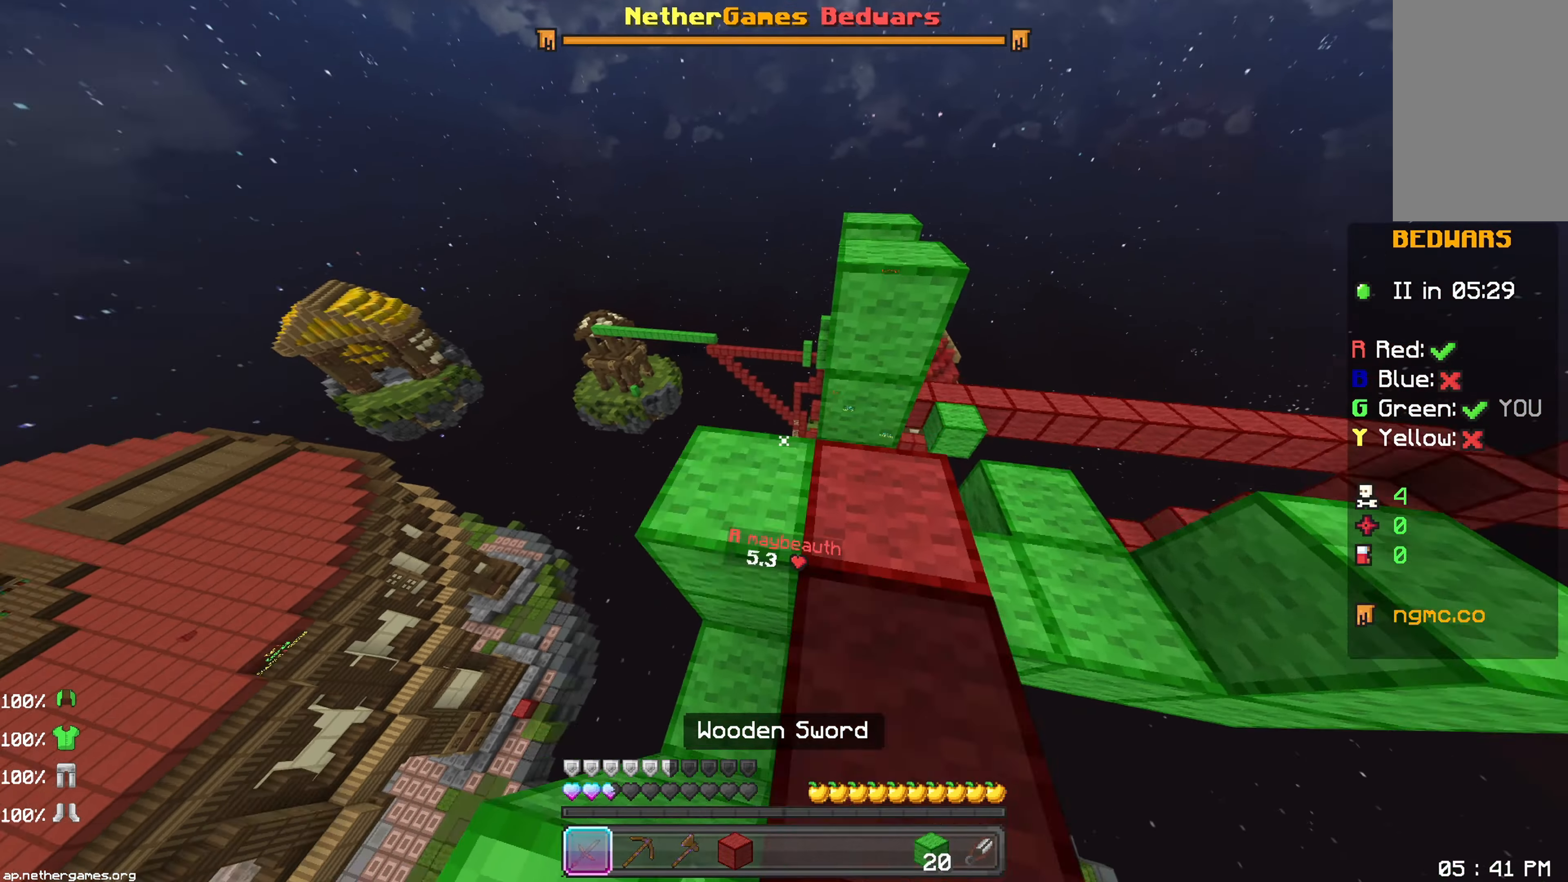
{"keys": [], "mouse": ["left"], "events": [[100, "right", "down"], [167, "up", "up"], [217, "right", "up"], [233, "mouse_left", "down"], [317, "down", "down"], [367, "down", "up"]]}
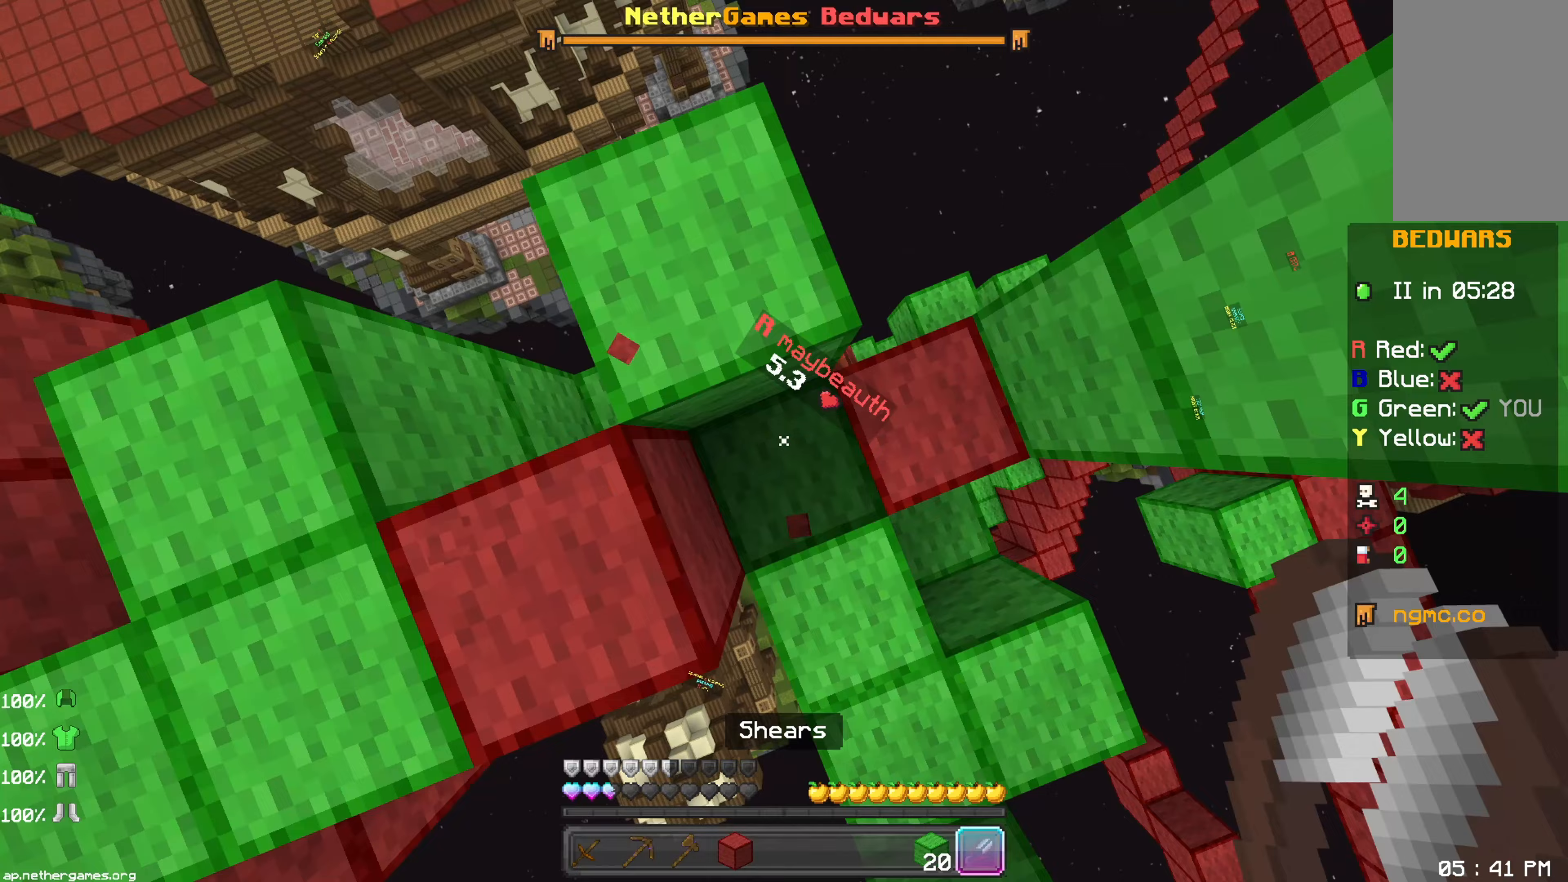
{"keys": [], "mouse": ["left"], "events": []}
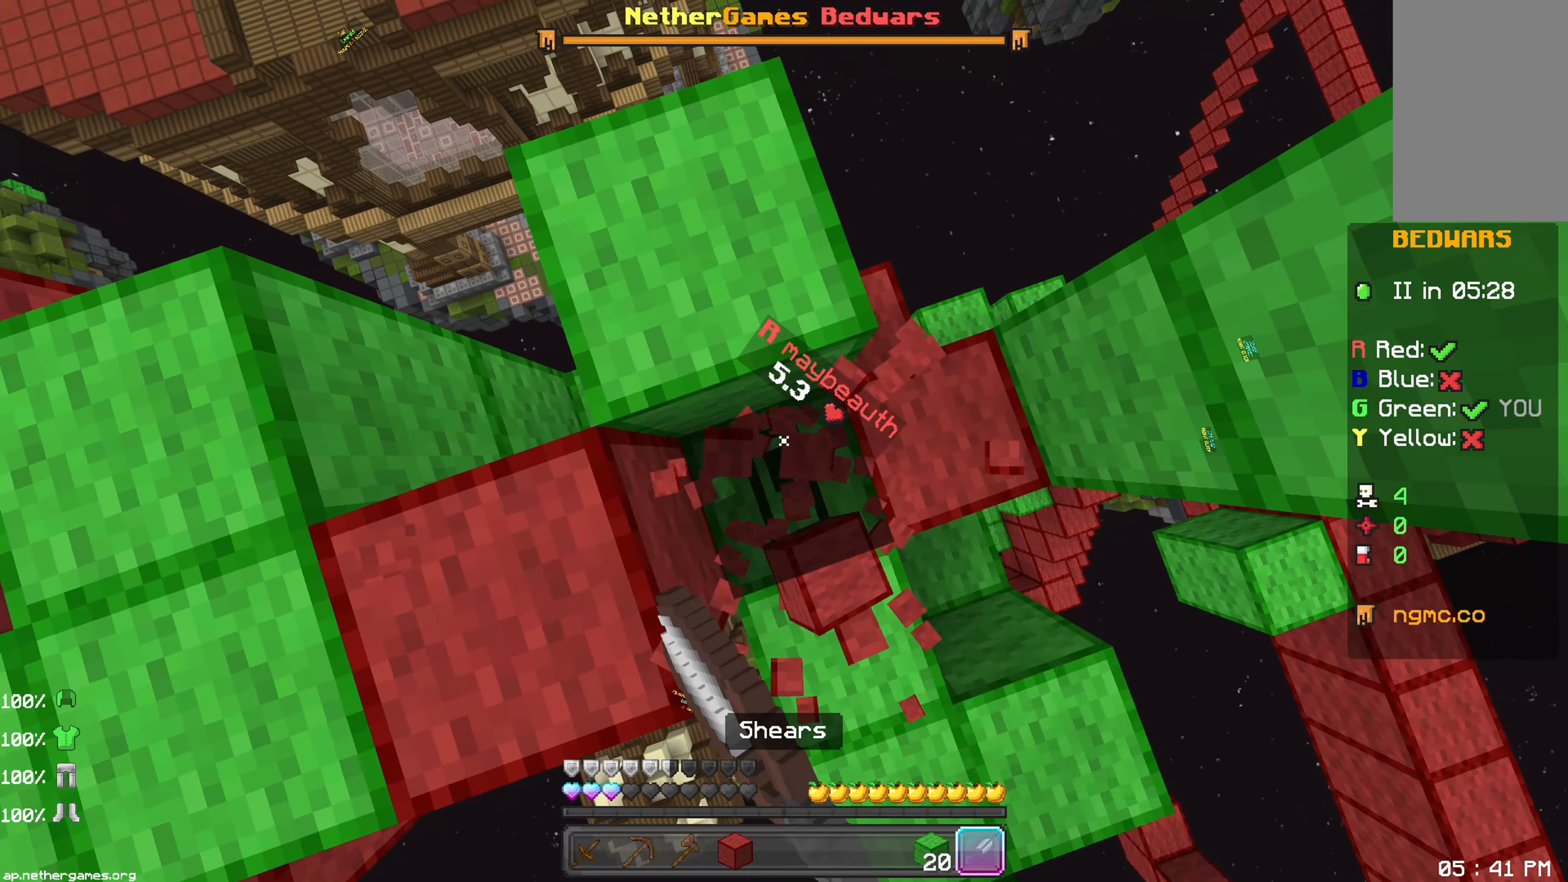
{"keys": [], "mouse": ["left"], "events": [[67, "right", "down"], [200, "right", "up"]]}
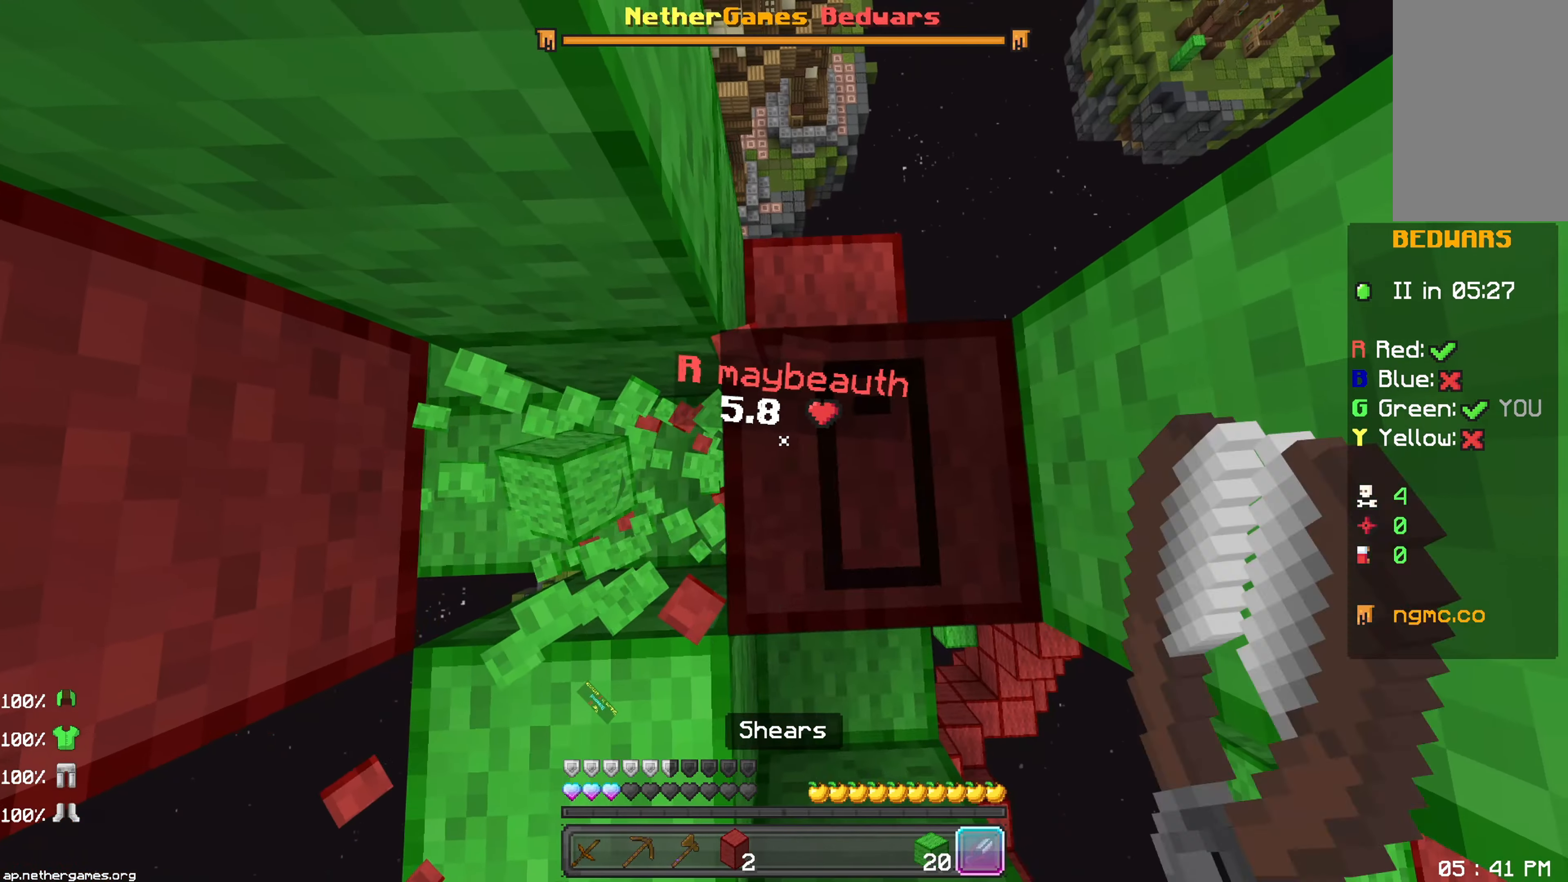
{"keys": [], "mouse": ["left"], "events": []}
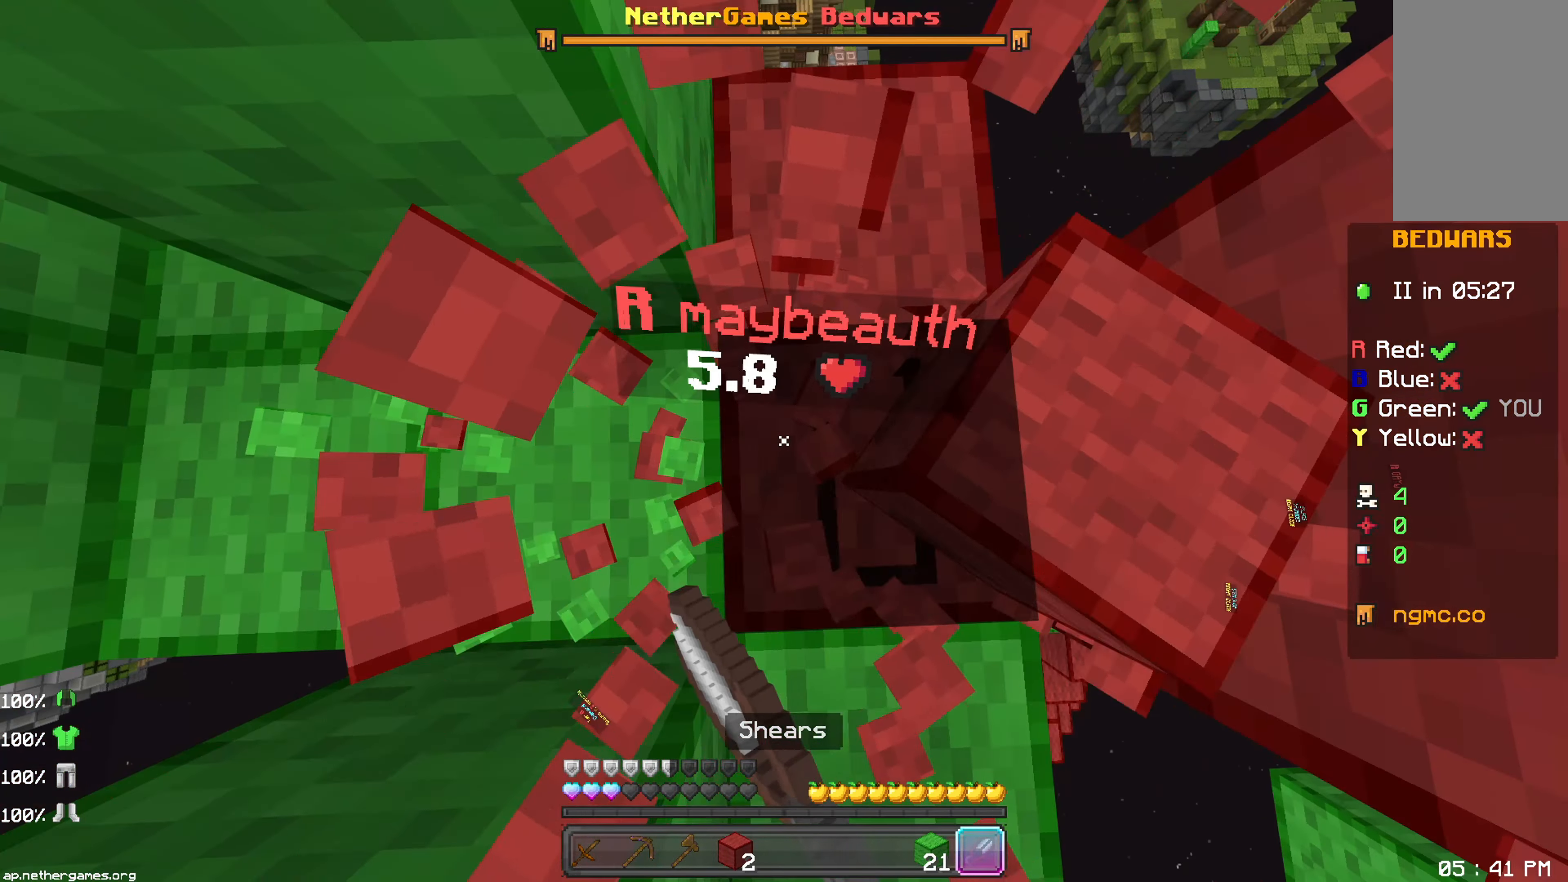
{"keys": ["right"], "mouse": [], "events": [[267, "mouse_left", "up"], [283, "mouse_left", "down"], [317, "mouse_left", "up"], [367, "mouse_left", "down"], [417, "mouse_left", "up"], [417, "right", "down"], [433, "mouse_left", "down"], [483, "mouse_left", "up"]]}
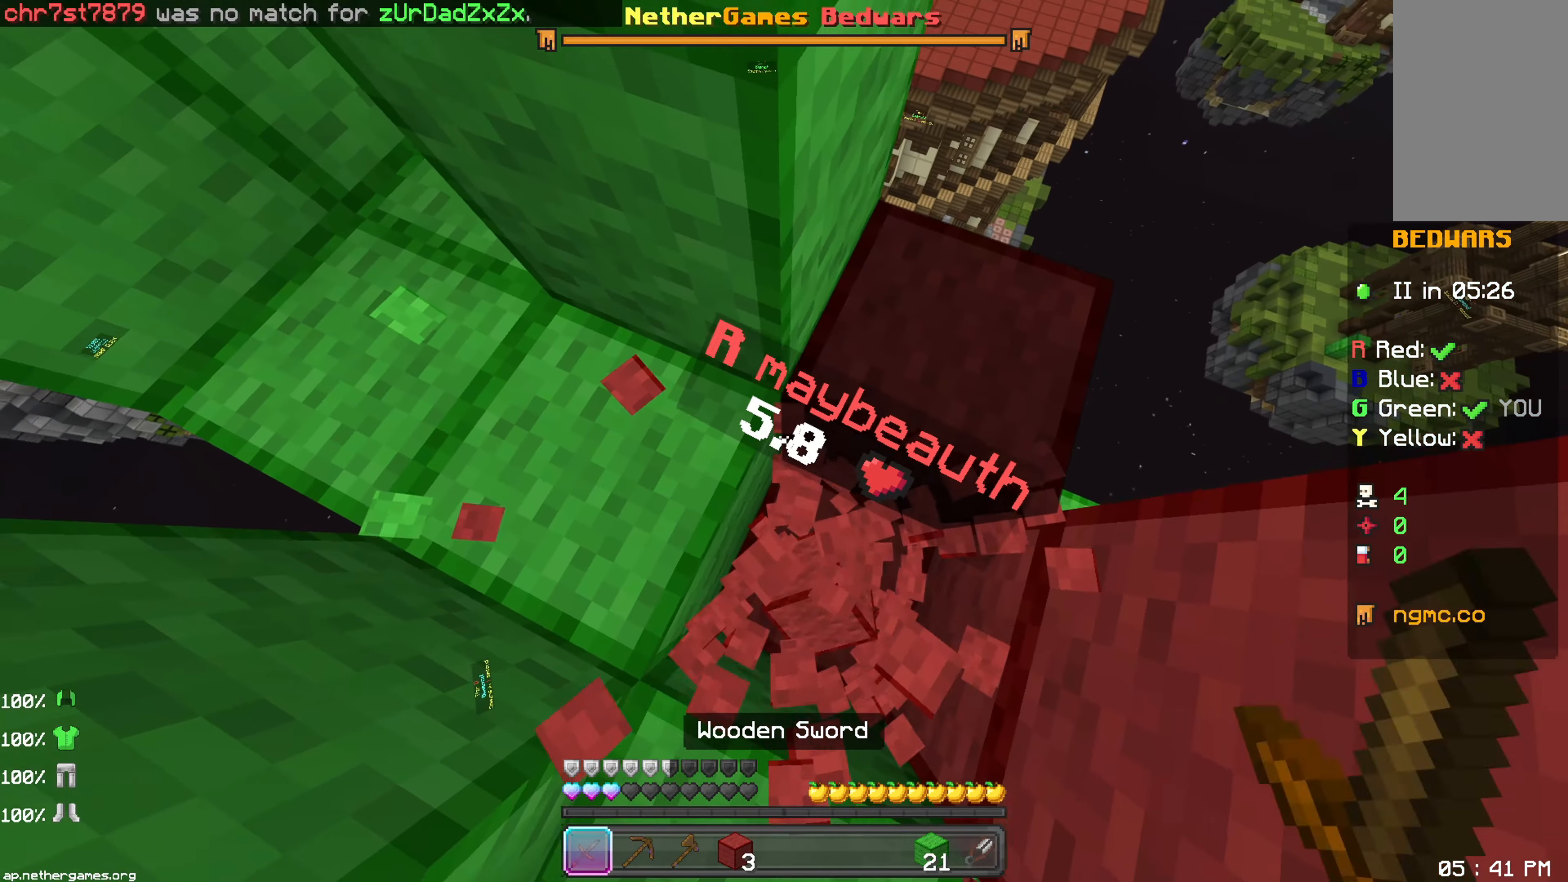
{"keys": [], "mouse": ["left"], "events": [[17, "mouse_left", "down"], [67, "mouse_left", "up"], [283, "mouse_left", "down"], [300, "right", "up"]]}
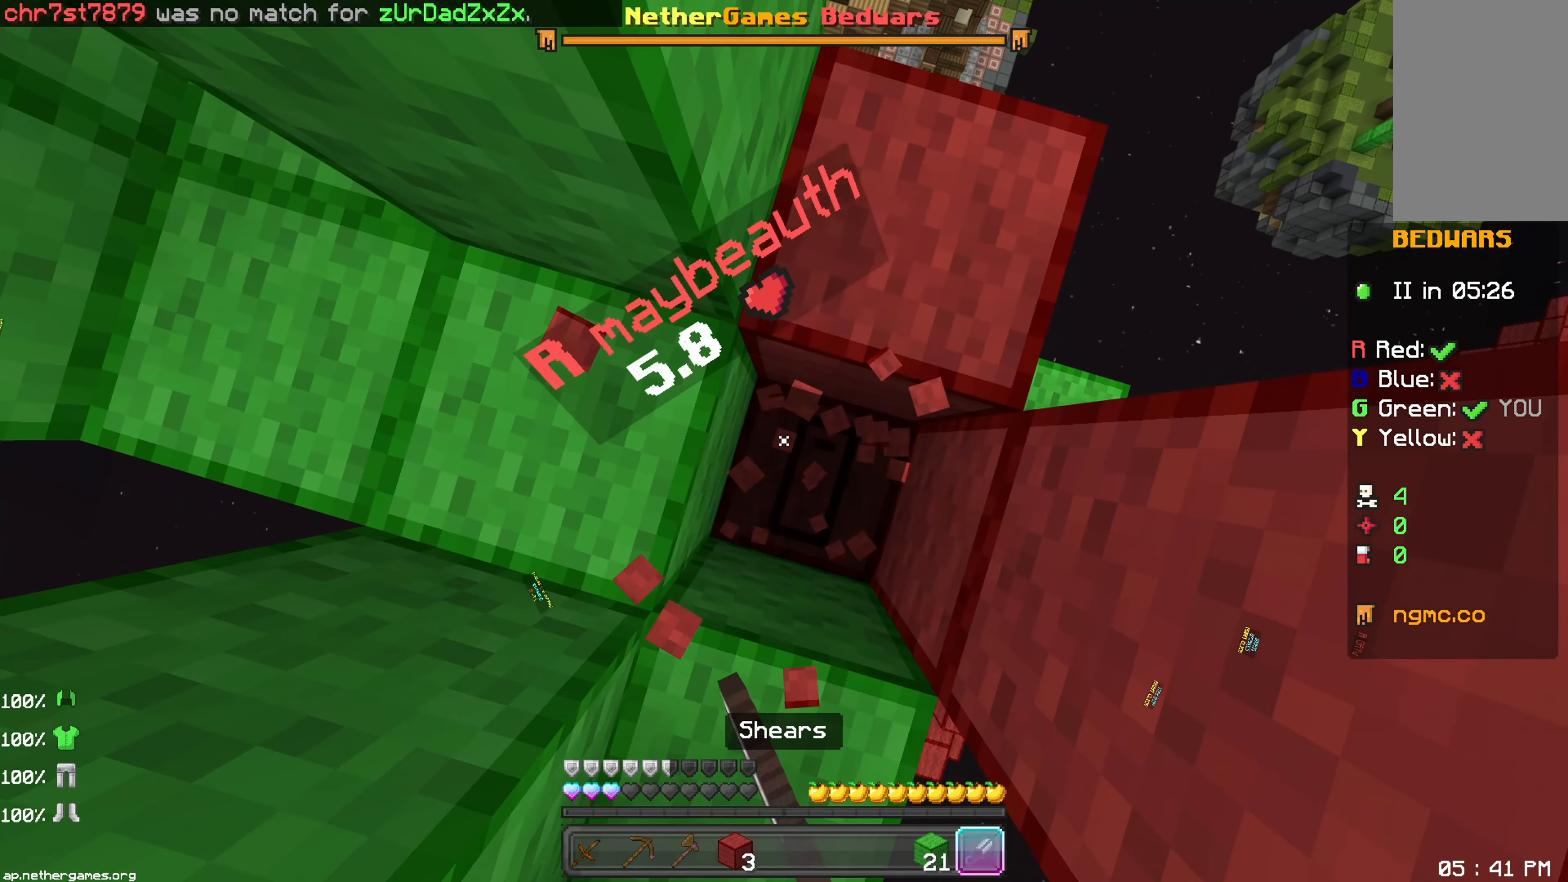
{"keys": ["right"], "mouse": [], "events": [[17, "down", "down"], [250, "down", "up"], [317, "mouse_left", "up"], [417, "right", "down"]]}
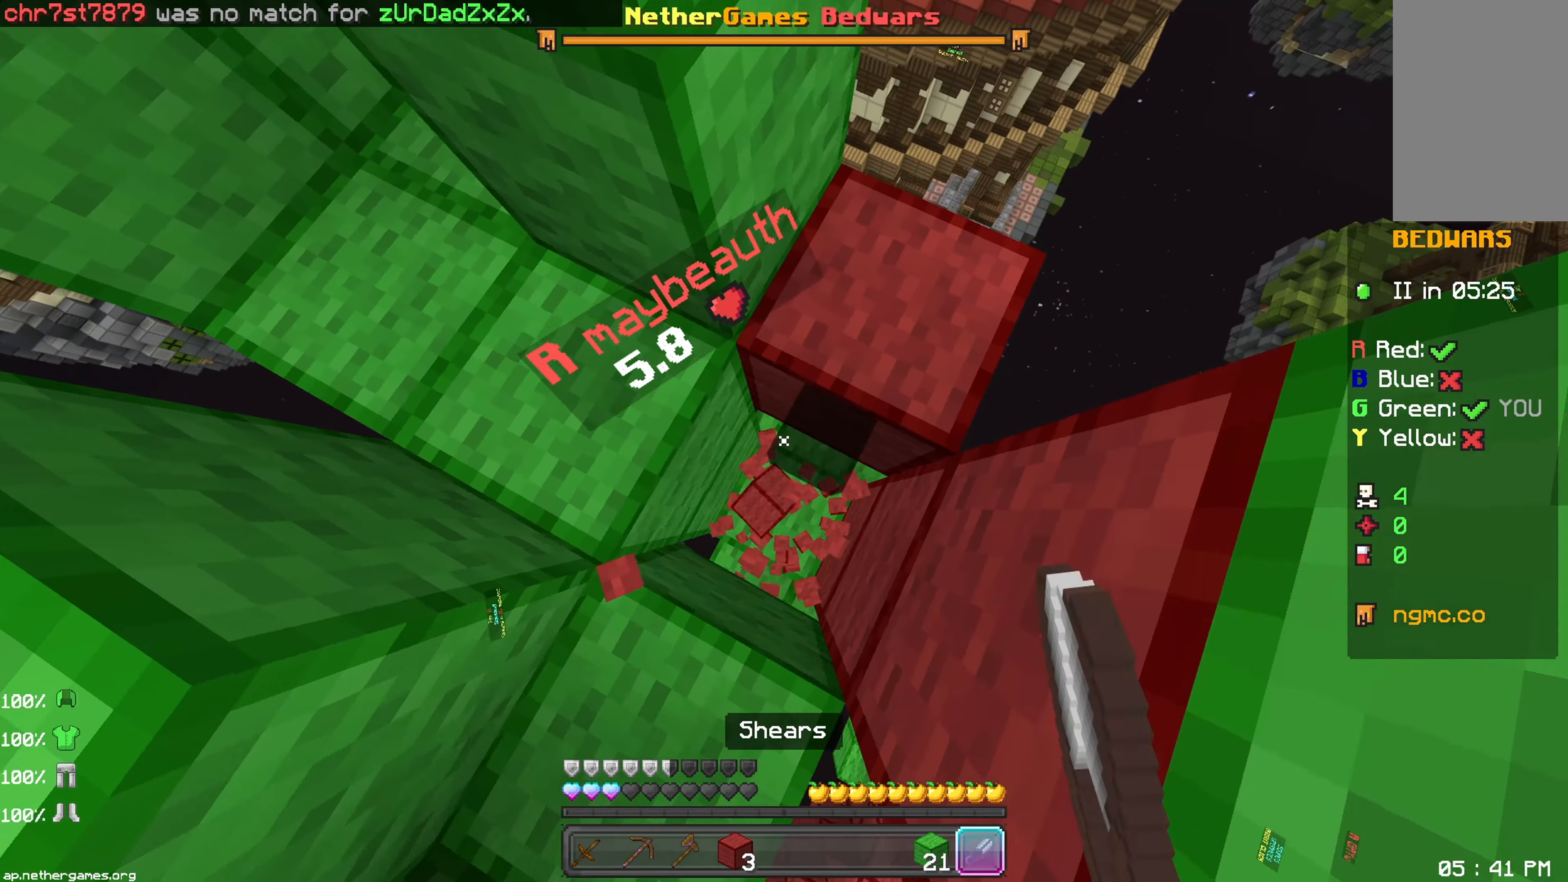
{"keys": ["left"], "mouse": ["right"], "events": [[67, "right", "up"], [317, "space", "down"], [483, "mouse_right", "down"], [500, "left", "down"], [500, "space", "up"]]}
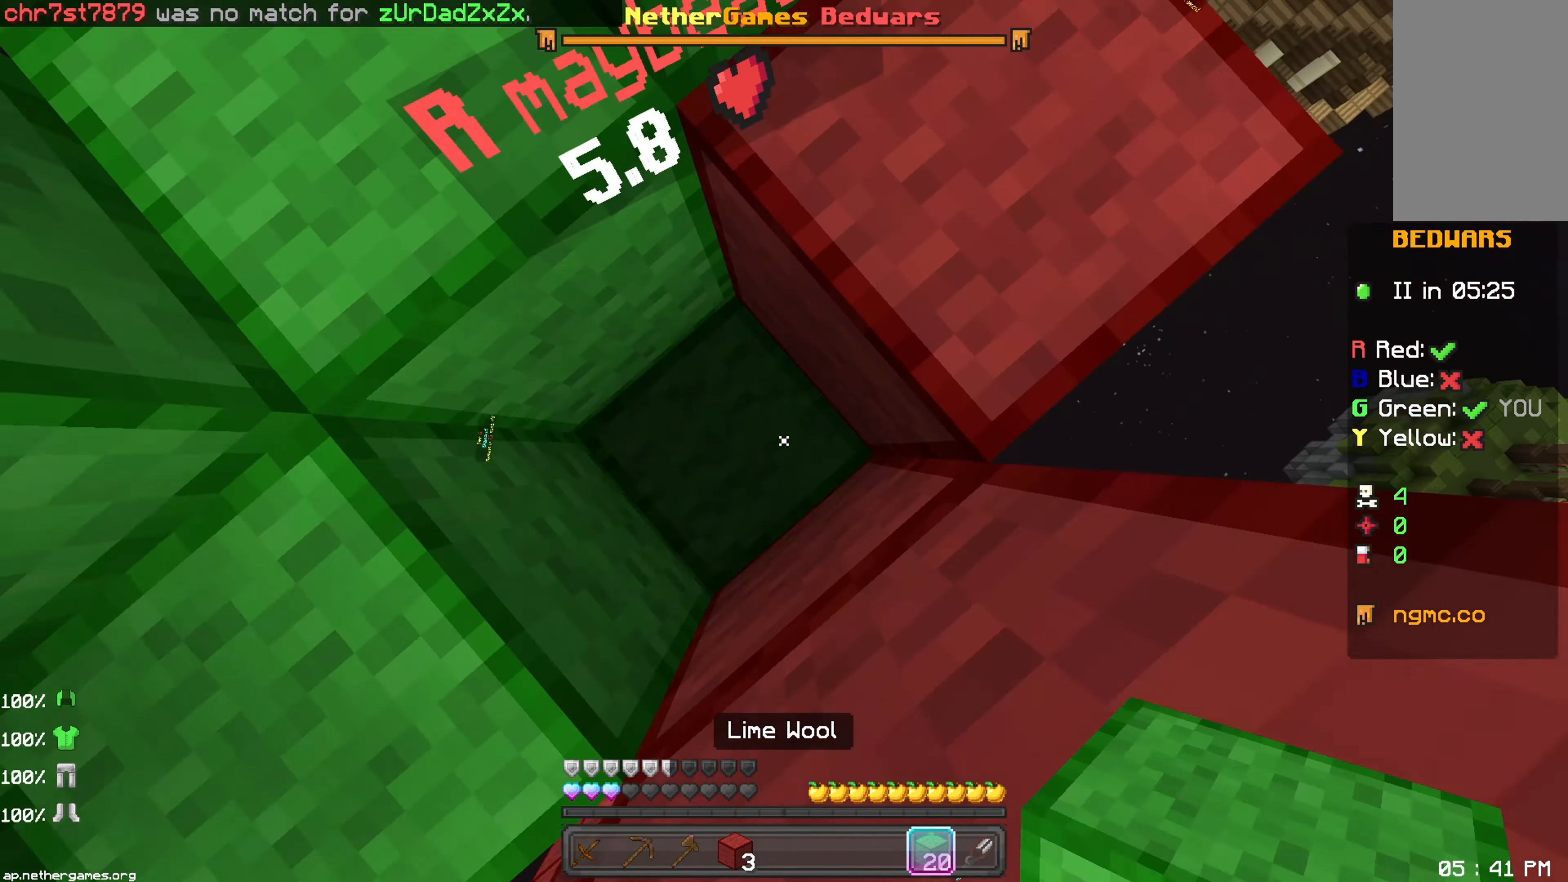
{"keys": [], "mouse": [], "events": [[50, "mouse_right", "up"], [117, "mouse_right", "down"], [150, "left", "up"], [183, "mouse_right", "up"], [200, "space", "down"], [450, "space", "up"]]}
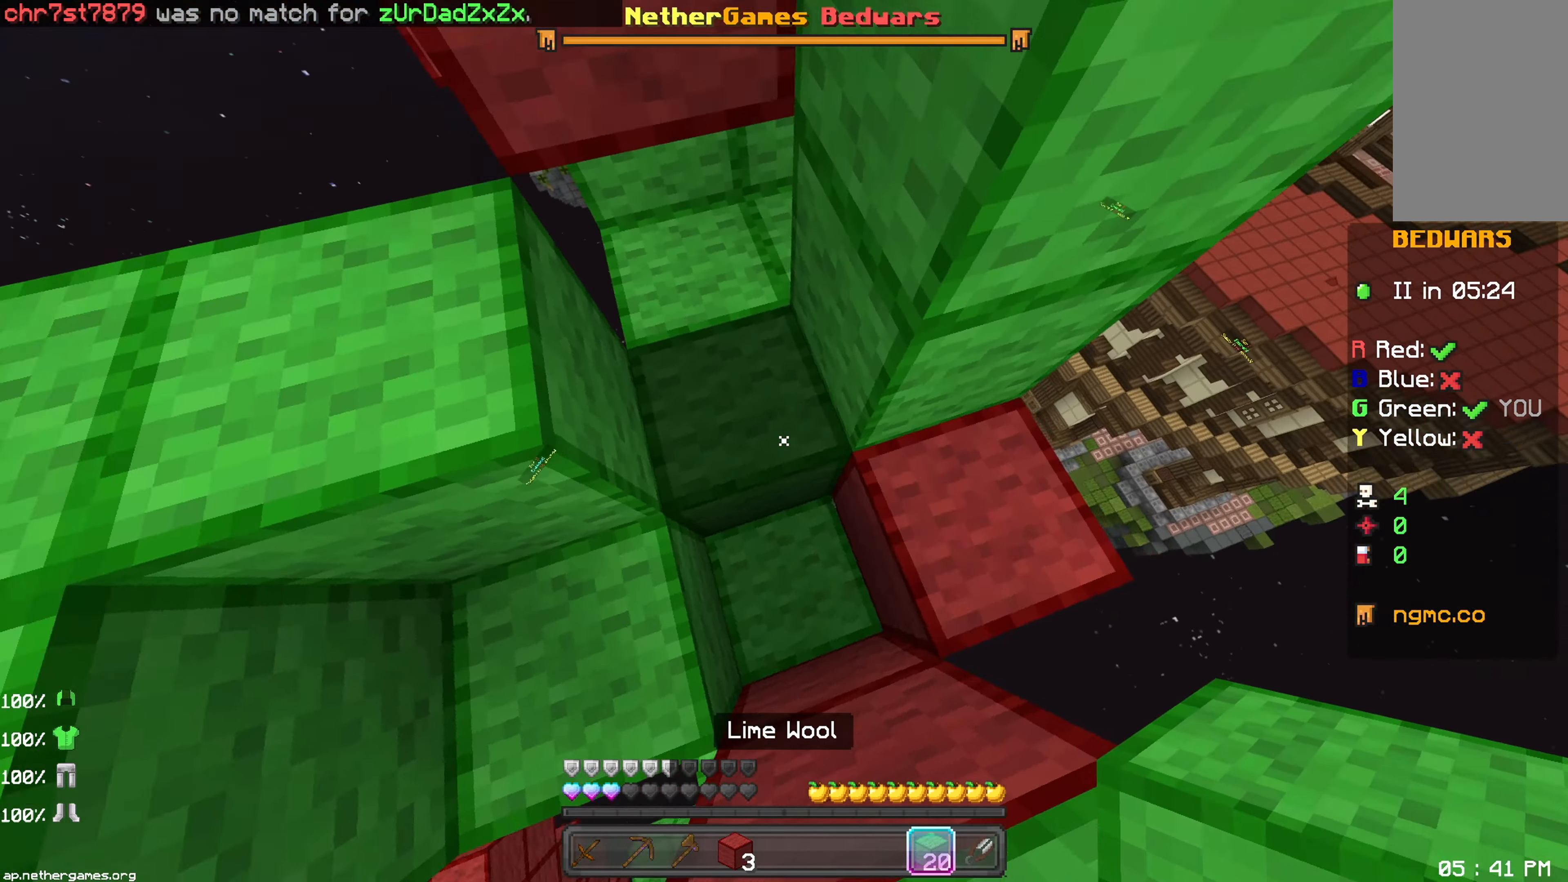
{"keys": [], "mouse": [], "events": [[67, "up", "down"], [417, "up", "up"]]}
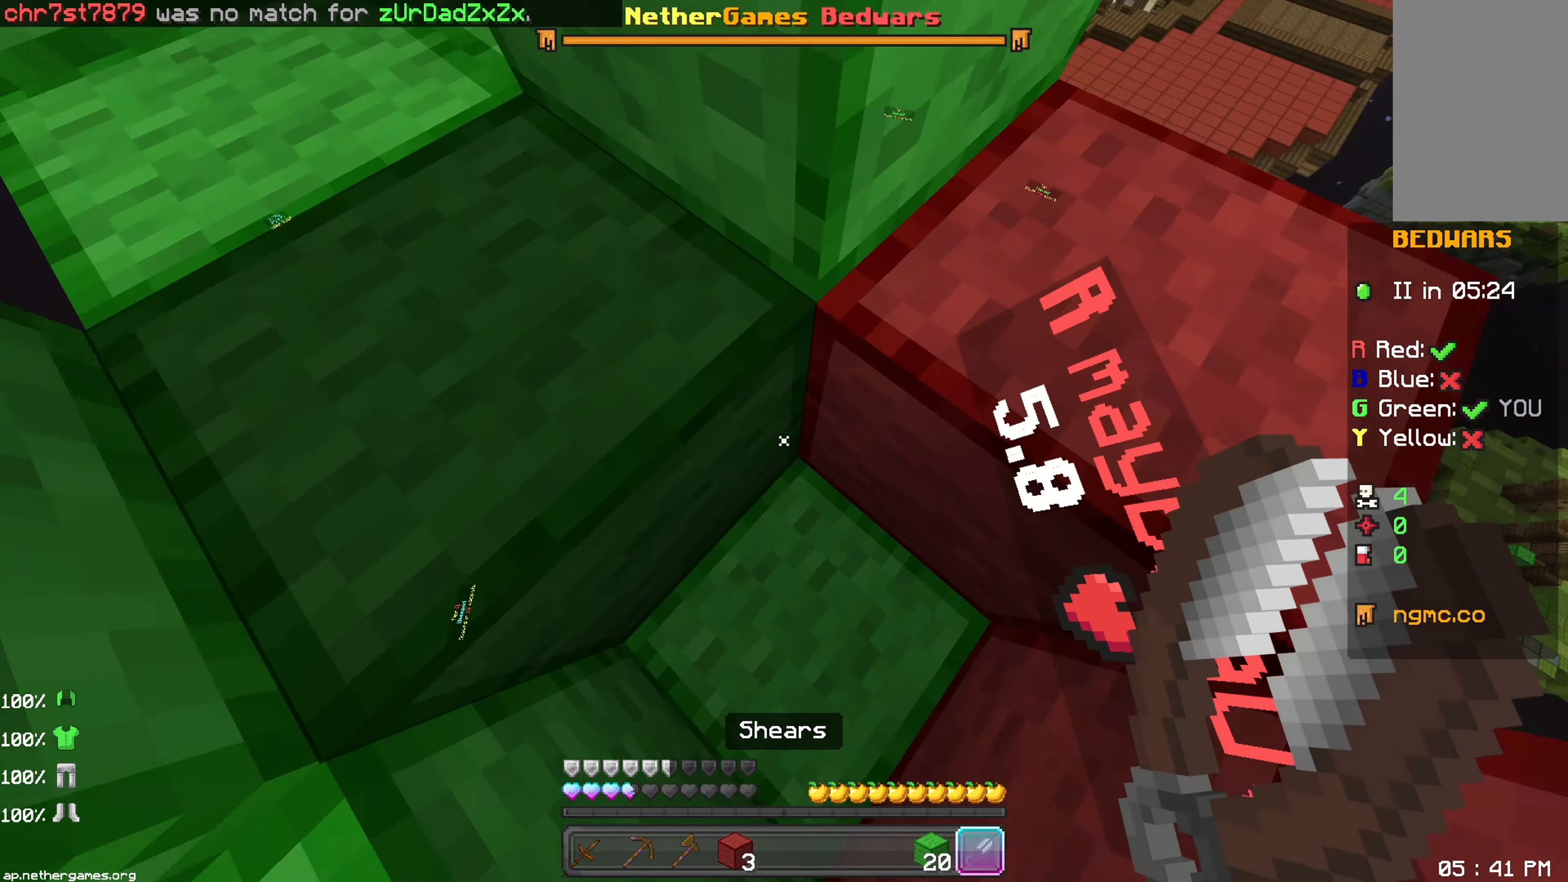
{"keys": ["left"], "mouse": [], "events": [[67, "down", "down"], [100, "space", "down"], [250, "space", "up"], [500, "down", "up"], [500, "left", "down"]]}
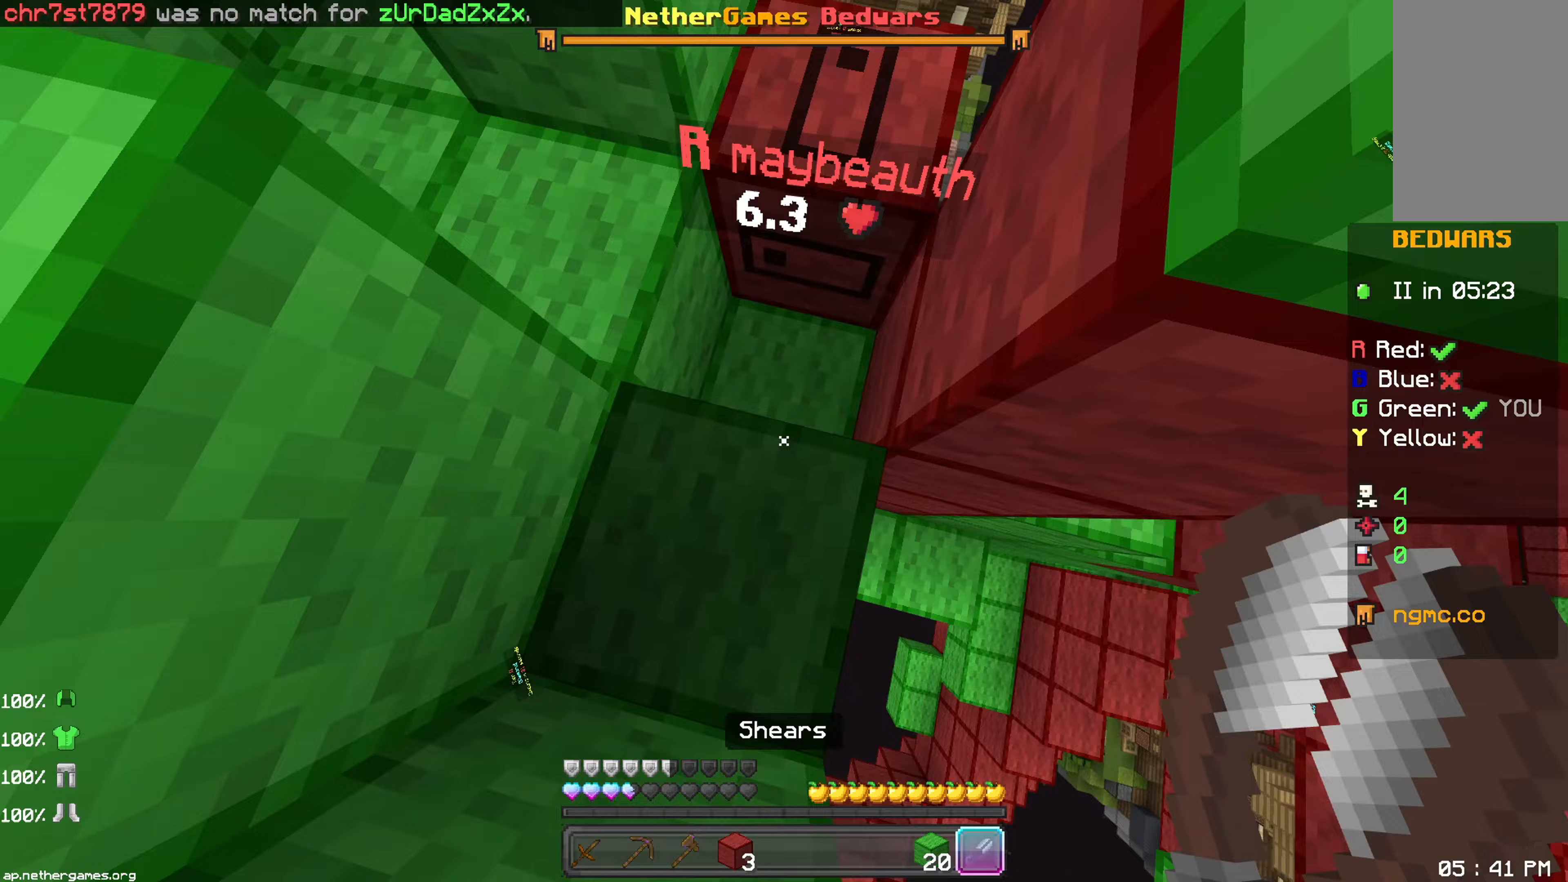
{"keys": [], "mouse": [], "events": [[250, "left", "up"]]}
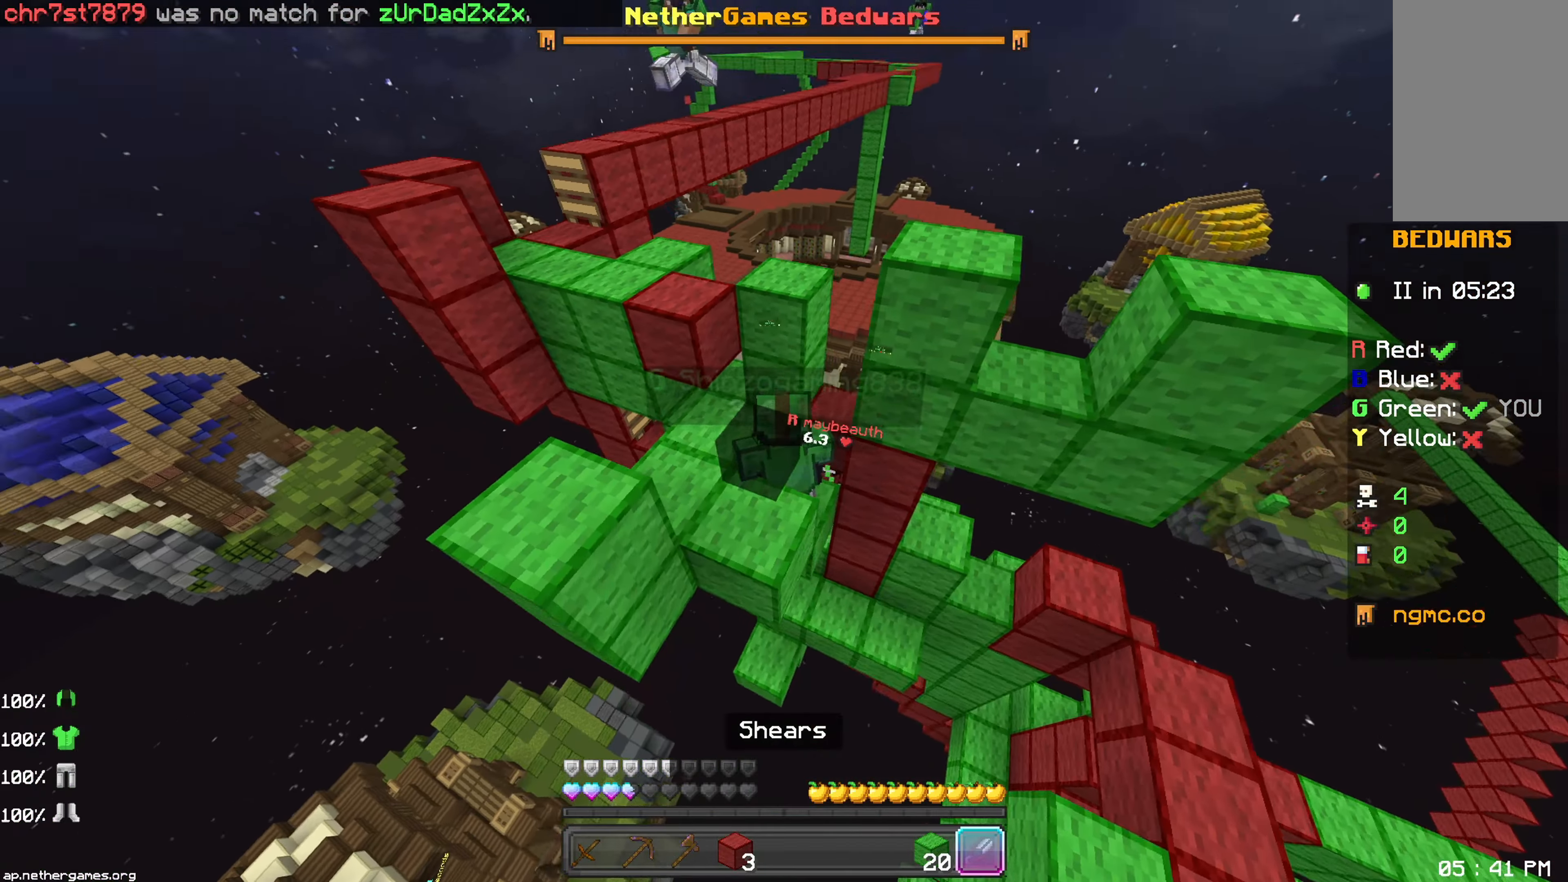
{"keys": [], "mouse": [], "events": []}
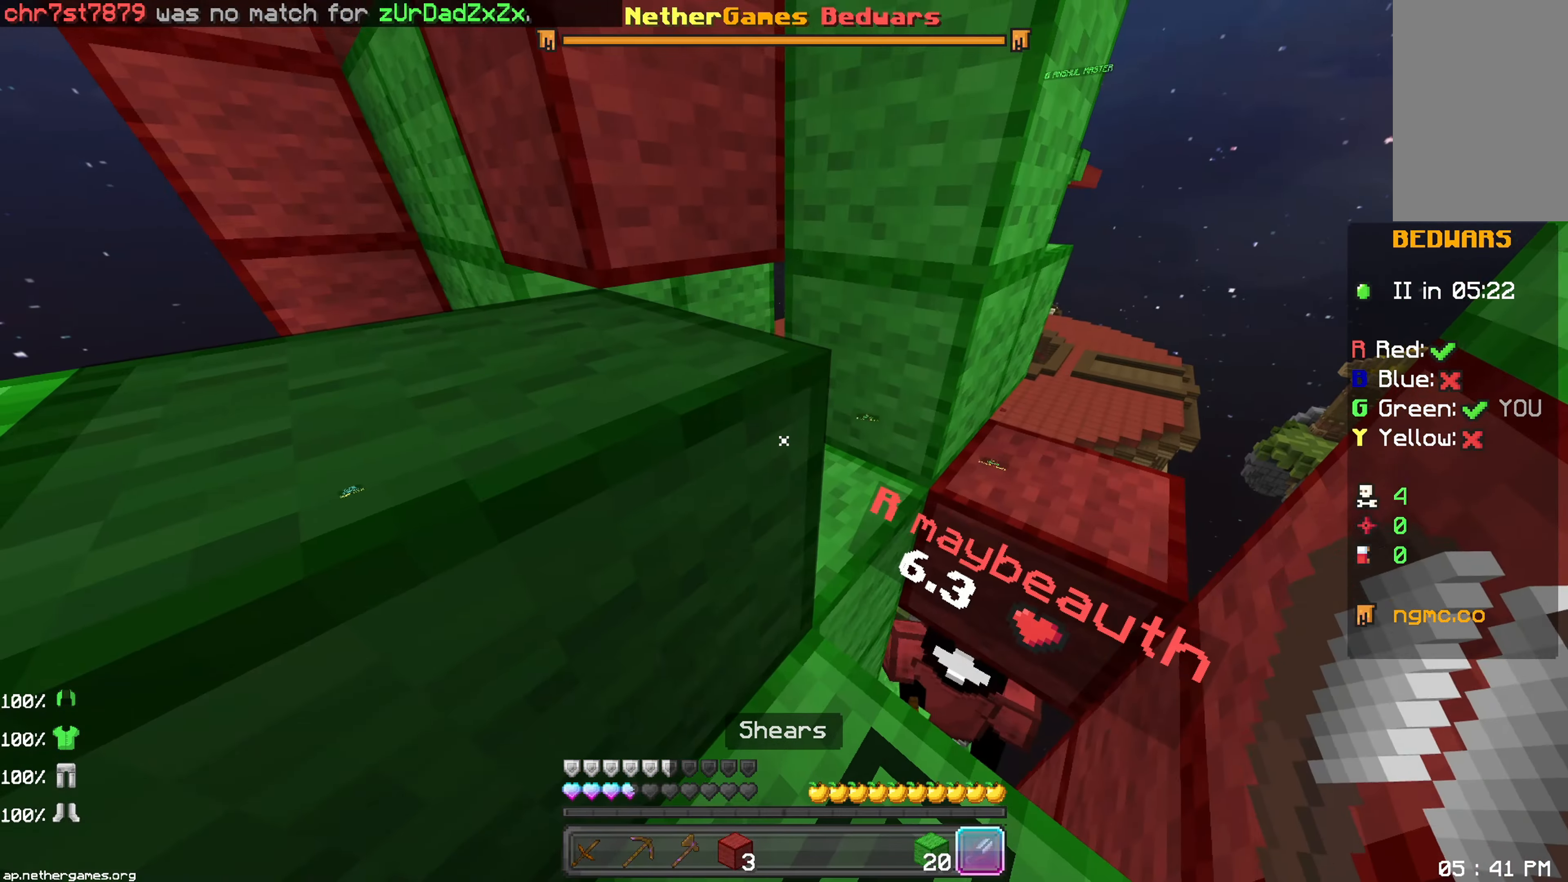
{"keys": ["left", "space"], "mouse": ["right"], "events": [[217, "left", "down"], [367, "space", "down"], [500, "mouse_right", "down"]]}
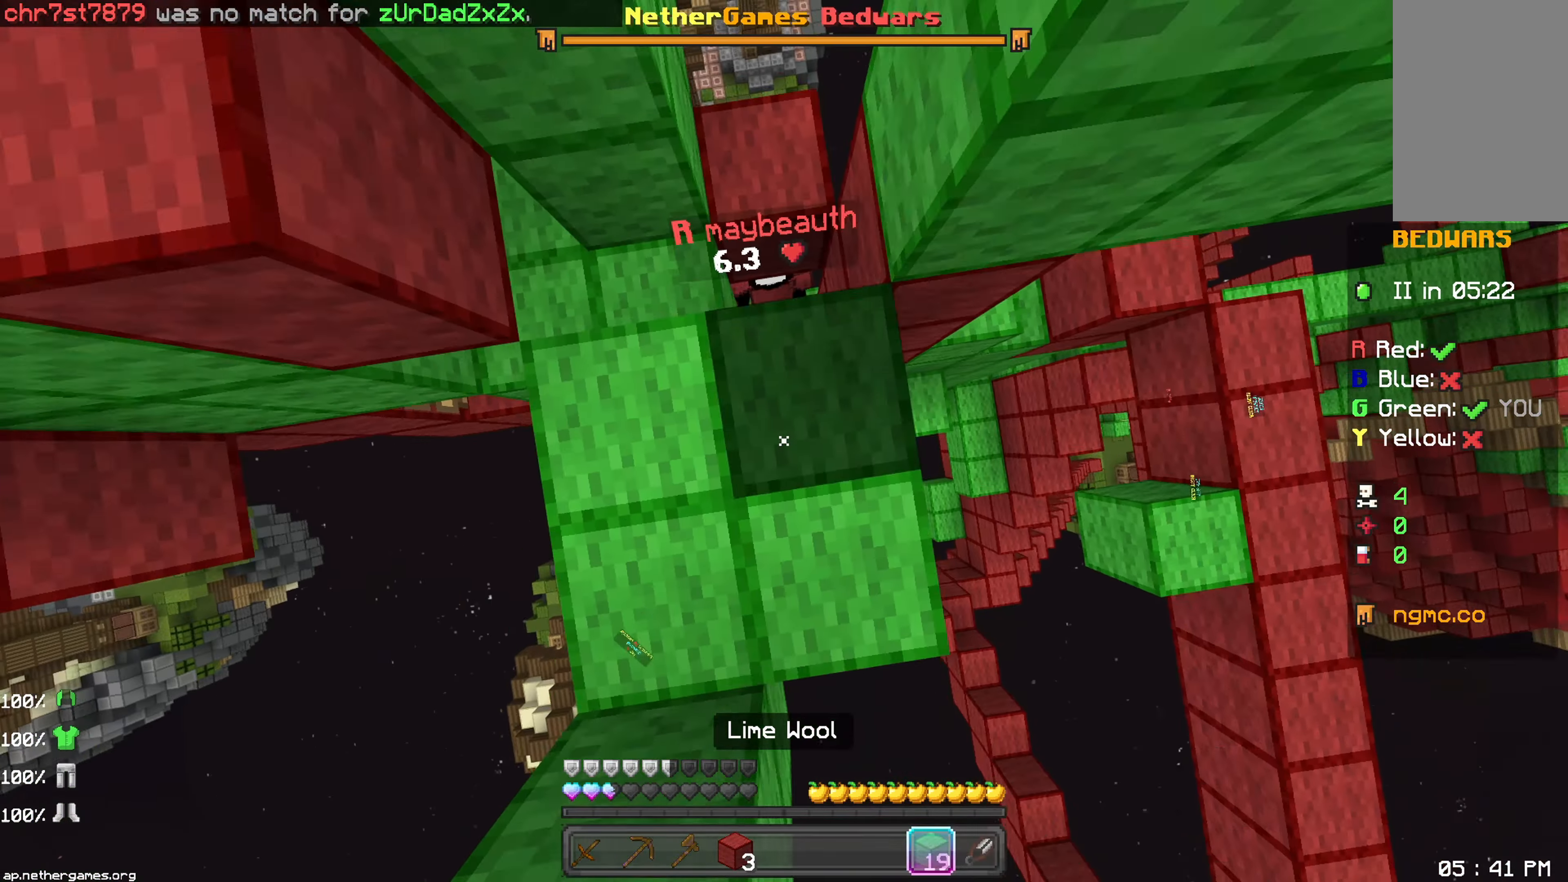
{"keys": ["space"], "mouse": [], "events": [[50, "left", "up"], [50, "mouse_right", "up"], [200, "down", "down"], [200, "space", "up"], [317, "down", "up"], [417, "space", "down"]]}
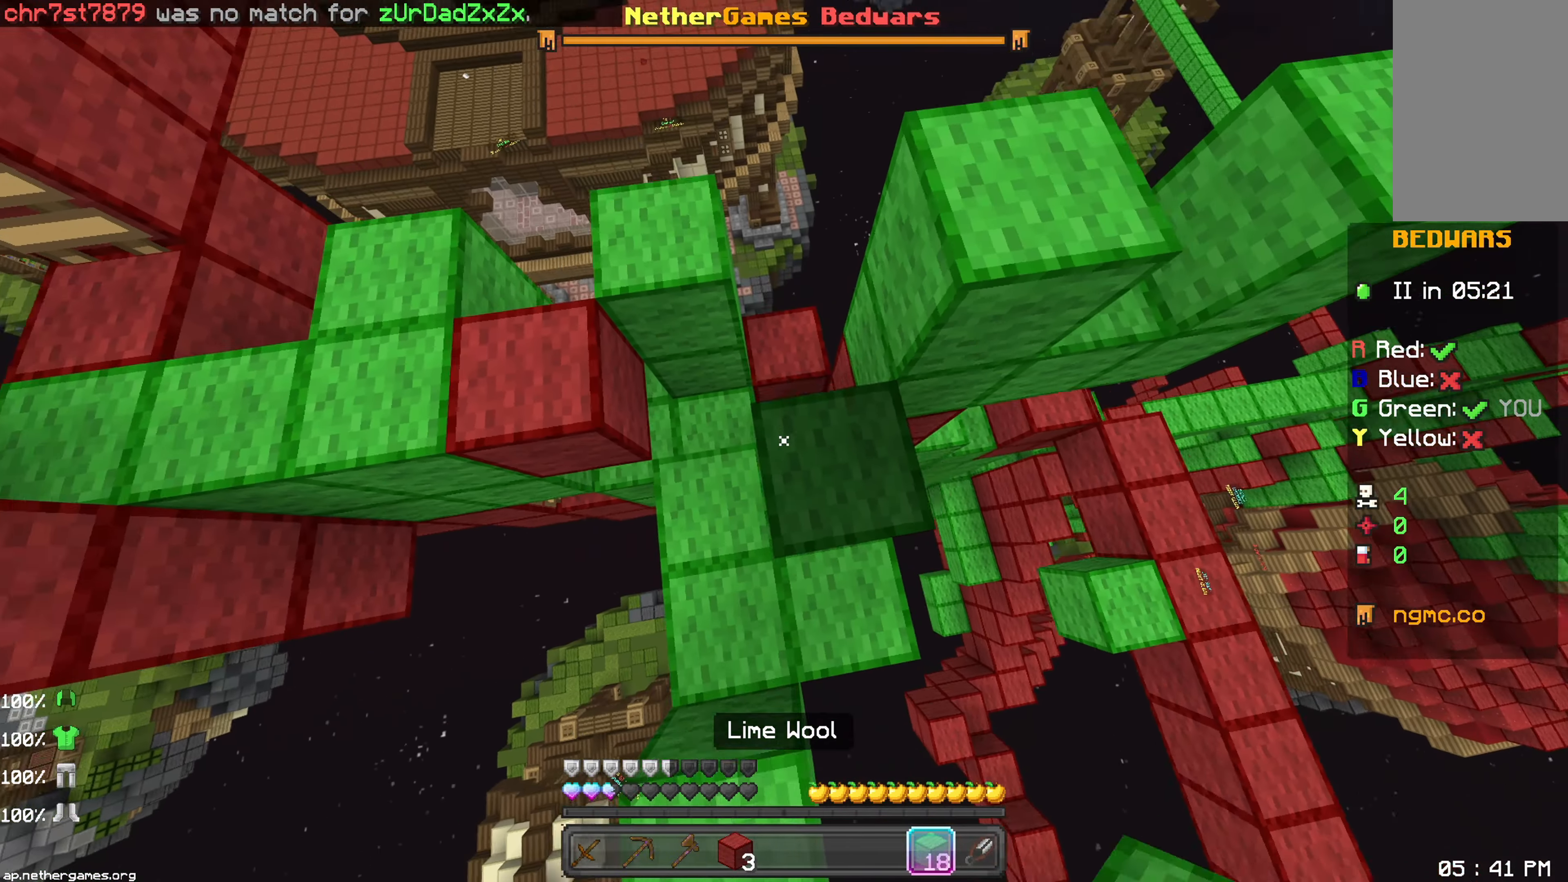
{"keys": ["left", "up"], "mouse": [], "events": [[167, "space", "up"], [300, "up", "down"], [500, "left", "down"]]}
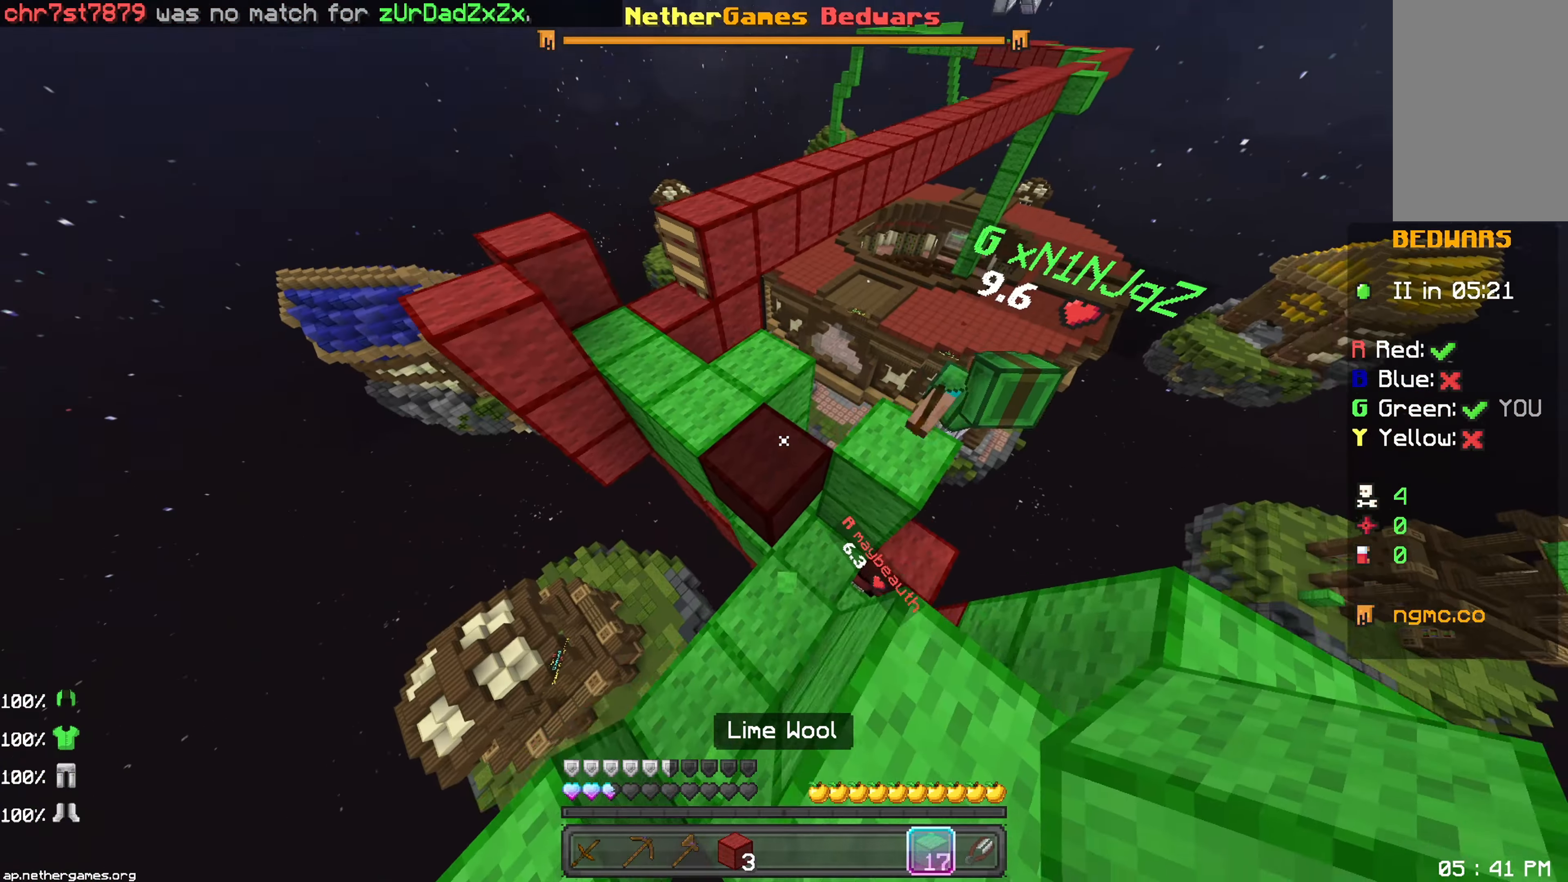
{"keys": ["space"], "mouse": [], "events": [[67, "up", "up"], [167, "left", "up"], [367, "space", "down"]]}
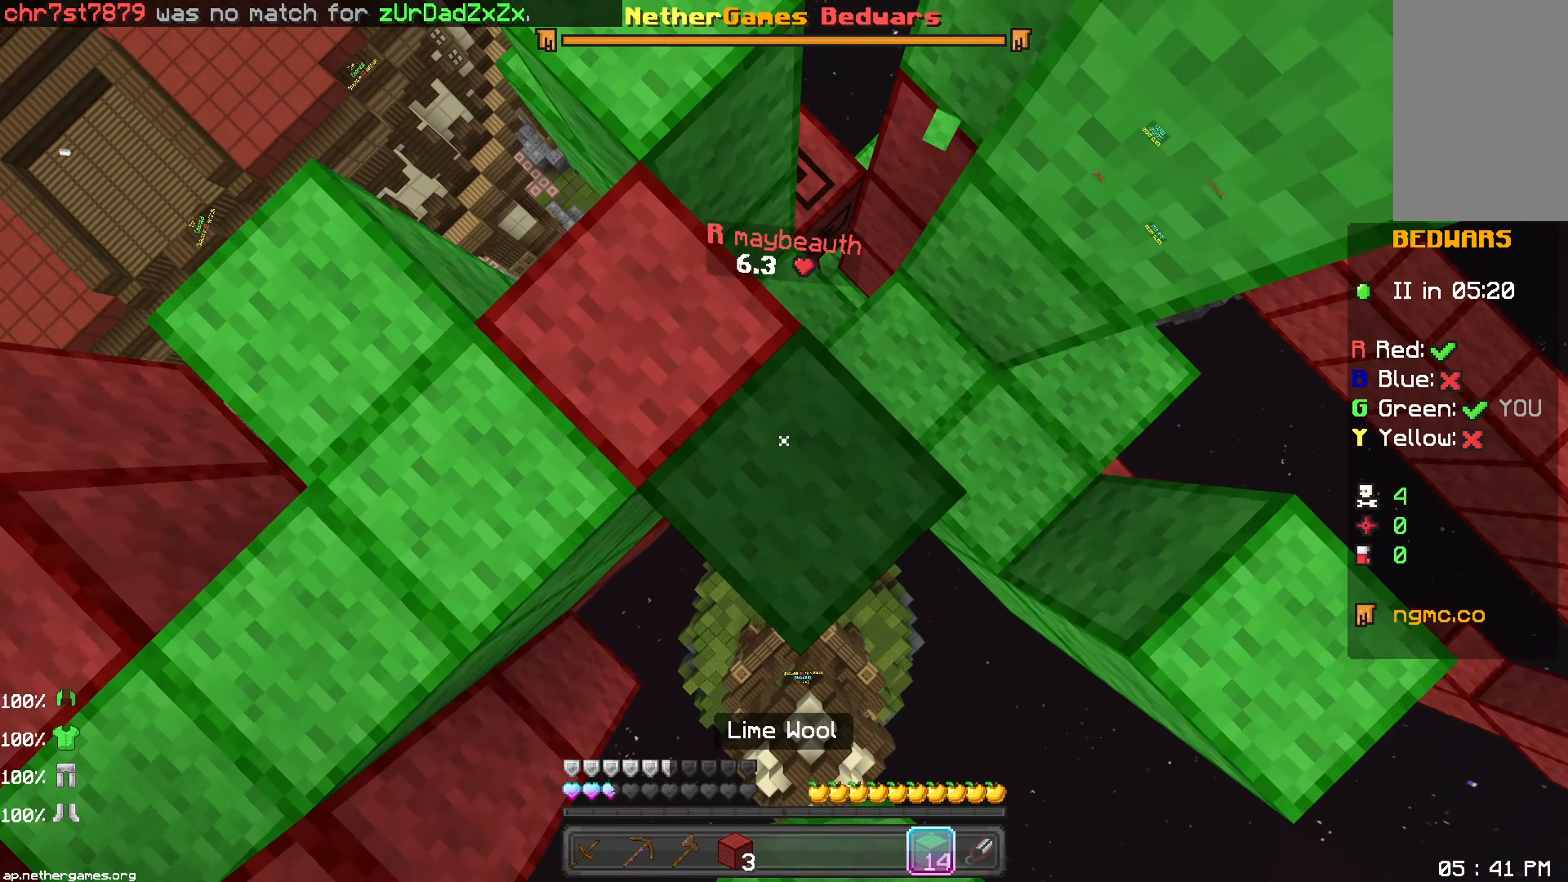
{"keys": ["down", "space"], "mouse": [], "events": [[150, "space", "up"], [200, "left", "down"], [400, "space", "down"], [500, "down", "down"], [500, "left", "up"]]}
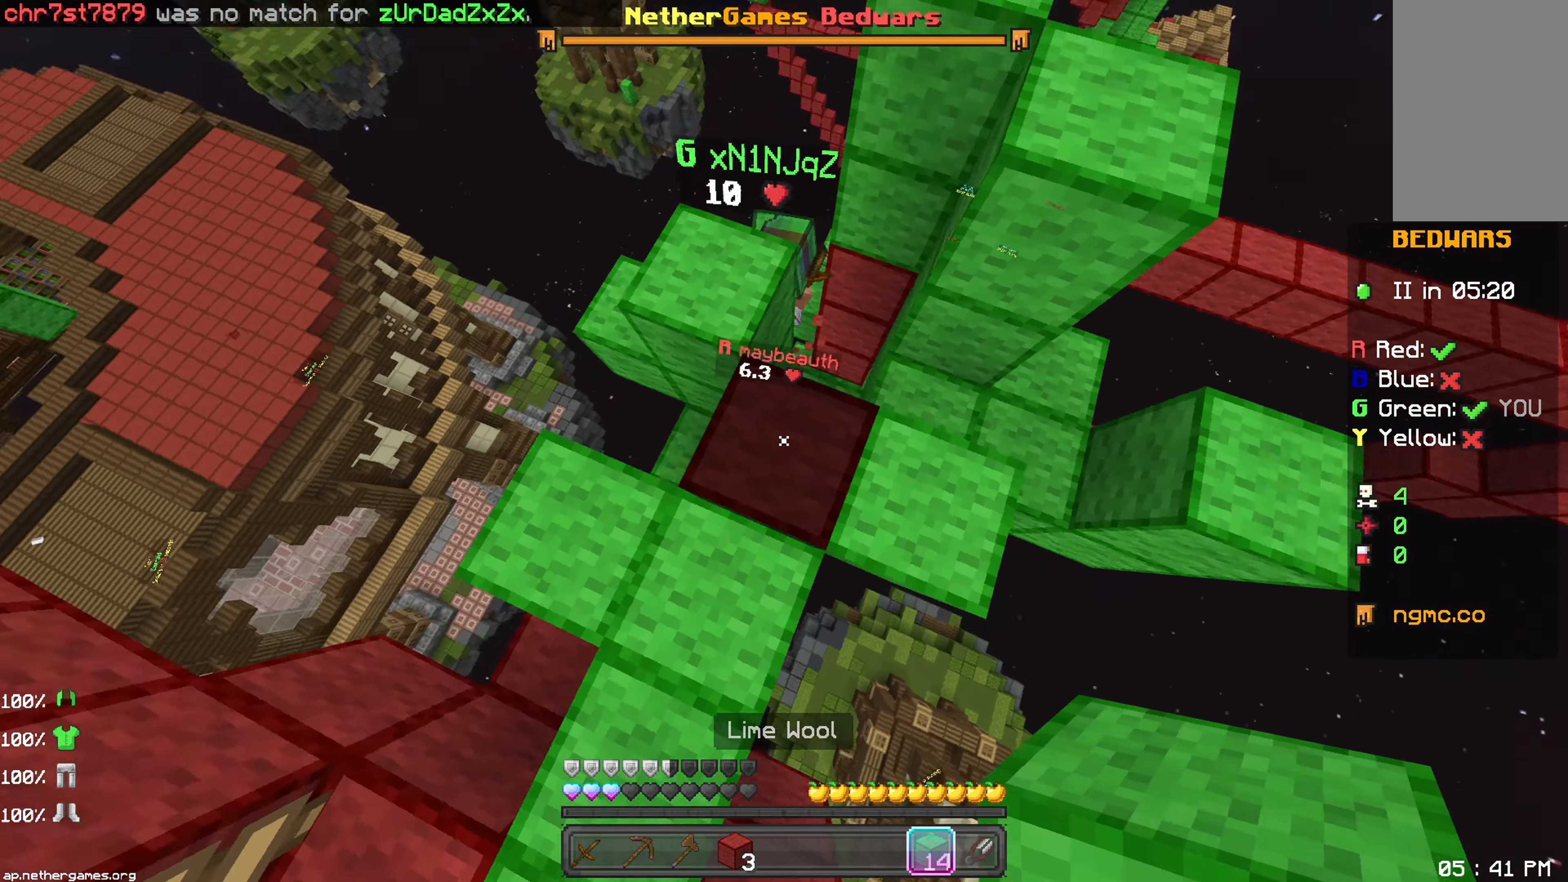
{"keys": [], "mouse": [], "events": [[67, "space", "up"], [117, "down", "up"], [117, "left", "down"], [167, "left", "up"]]}
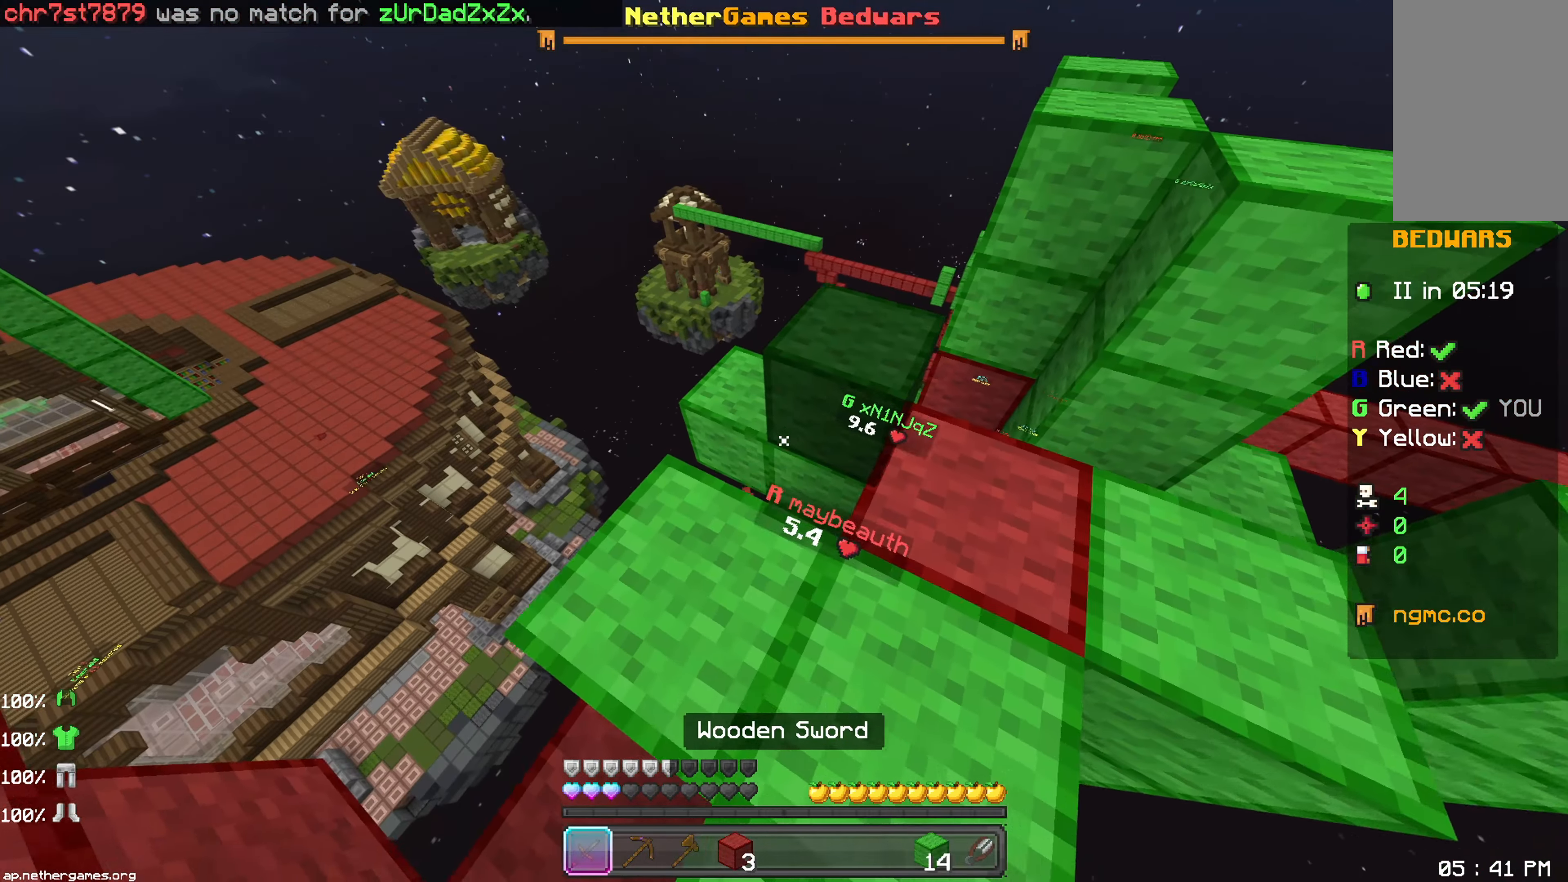
{"keys": [], "mouse": [], "events": [[17, "up", "down"], [350, "right", "down"], [417, "up", "up"], [450, "right", "up"]]}
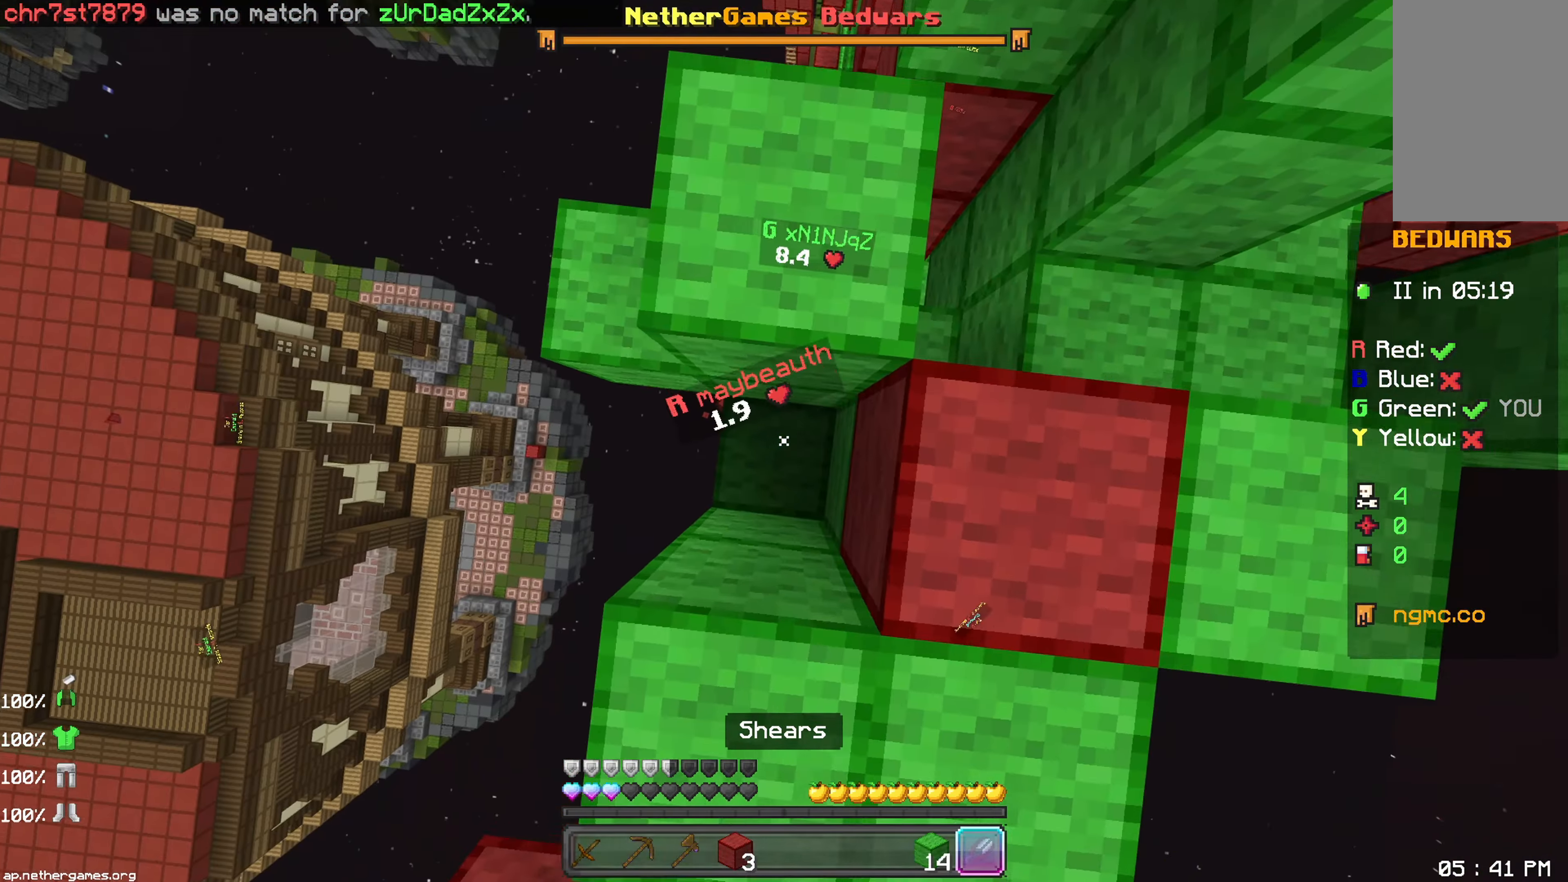
{"keys": [], "mouse": [], "events": []}
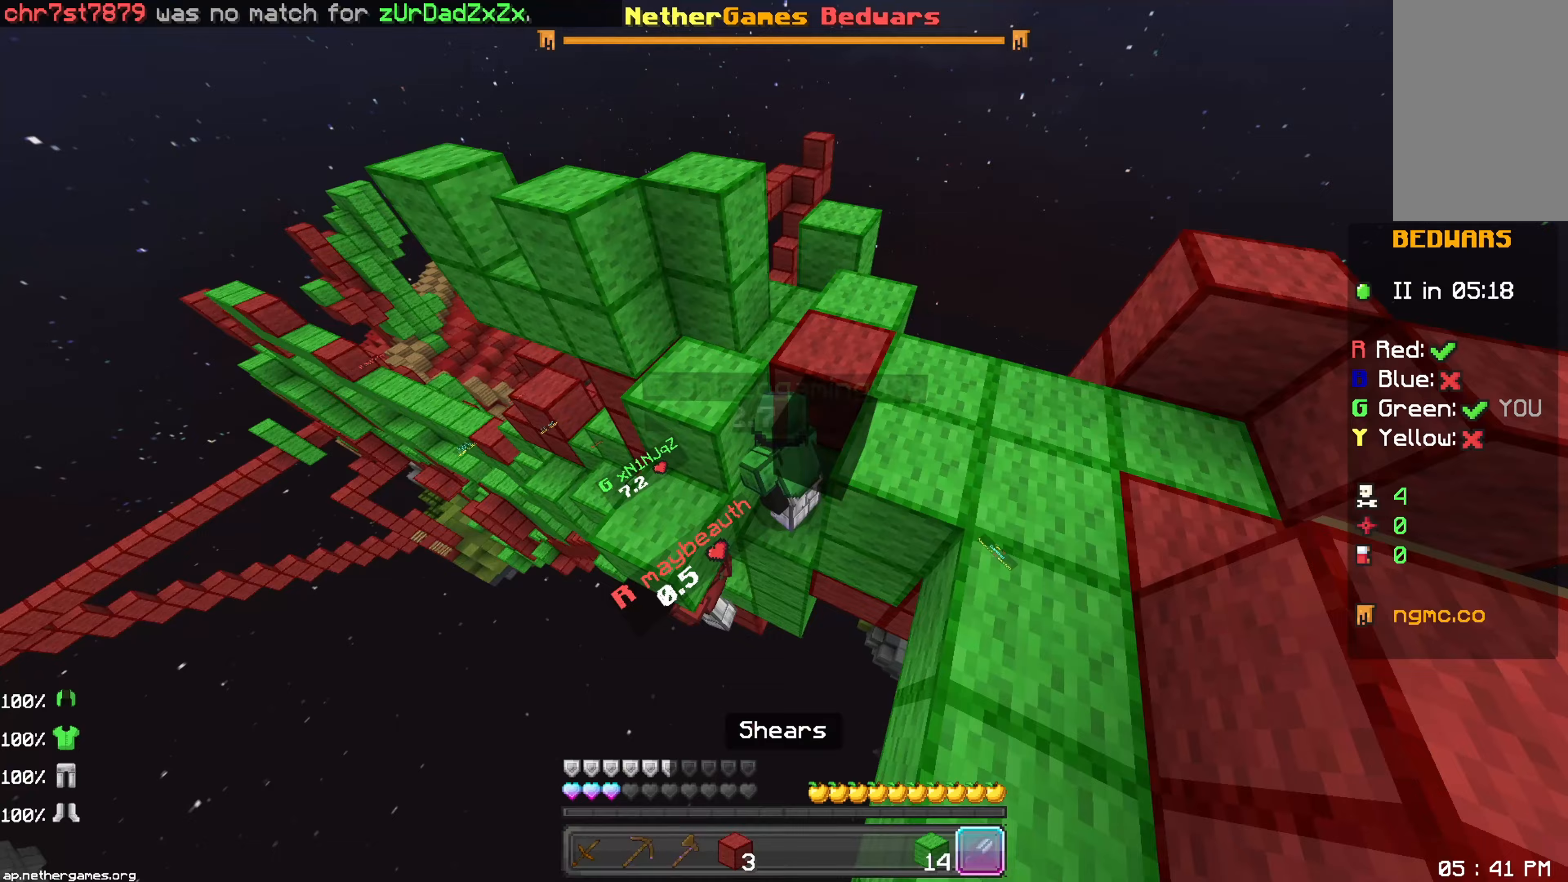
{"keys": [], "mouse": [], "events": [[200, "down", "down"], [317, "down", "up"]]}
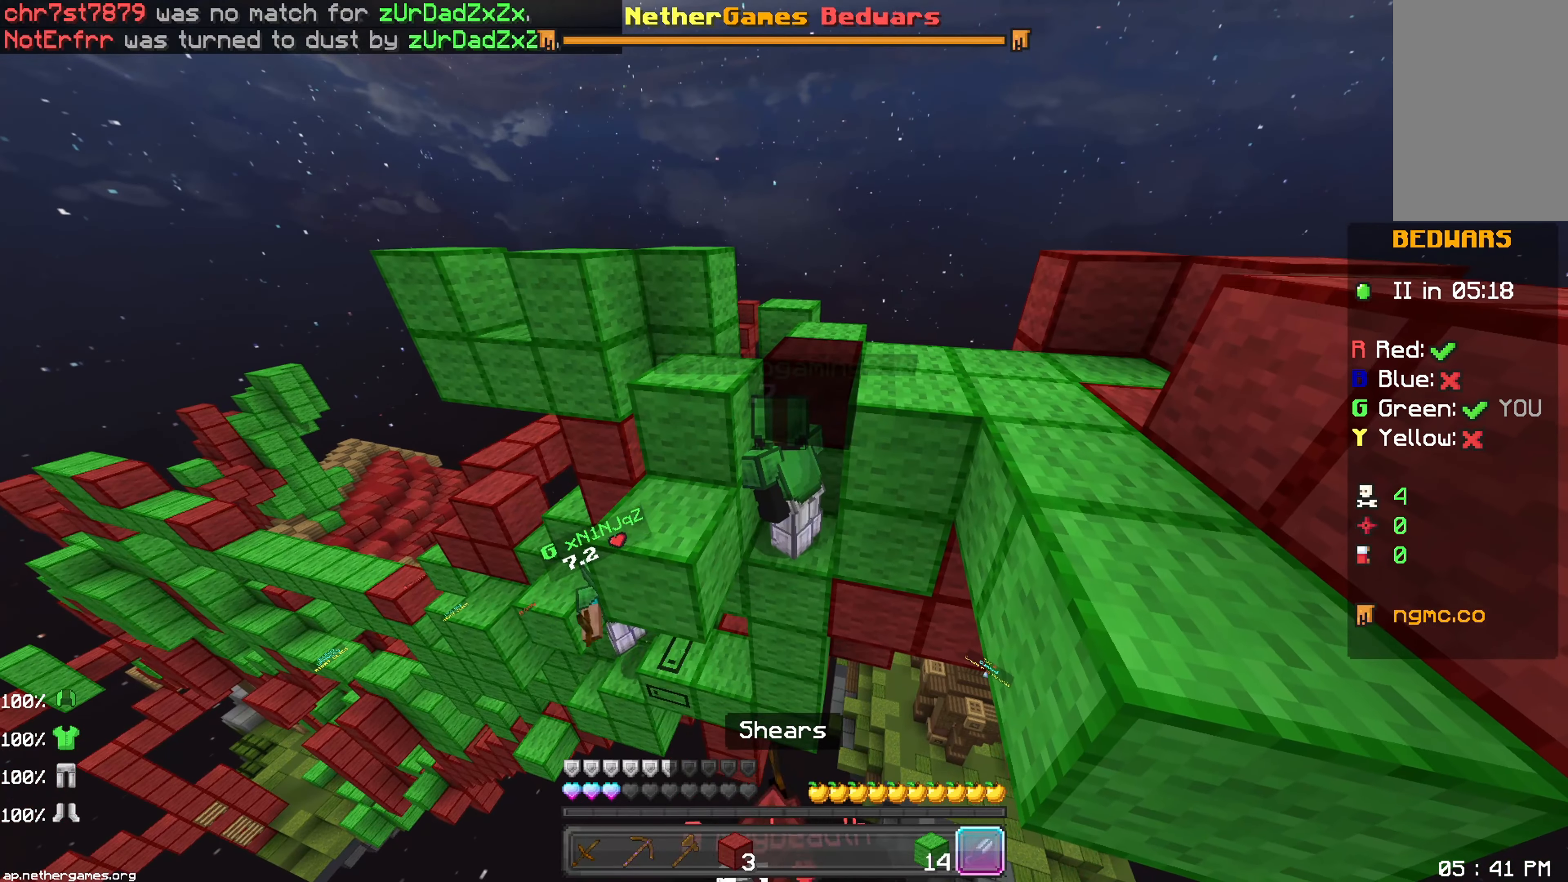
{"keys": [], "mouse": [], "events": [[367, "space", "down"], [500, "space", "up"]]}
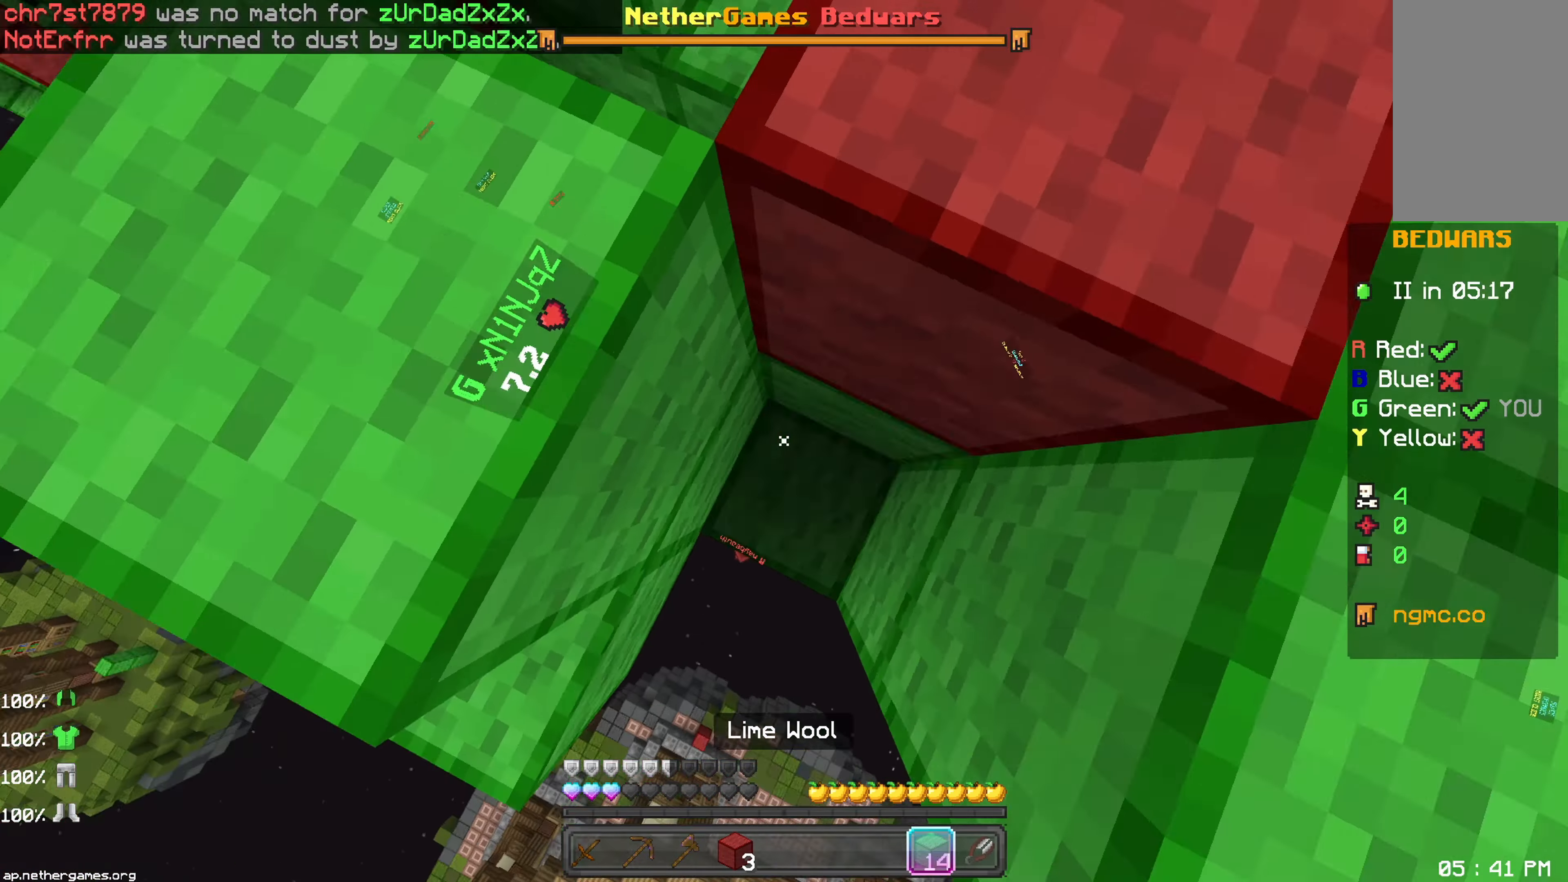
{"keys": ["left", "up"], "mouse": [], "events": [[17, "mouse_right", "down"], [100, "mouse_right", "up"], [167, "space", "down"], [200, "up", "down"], [450, "left", "down"], [450, "space", "up"]]}
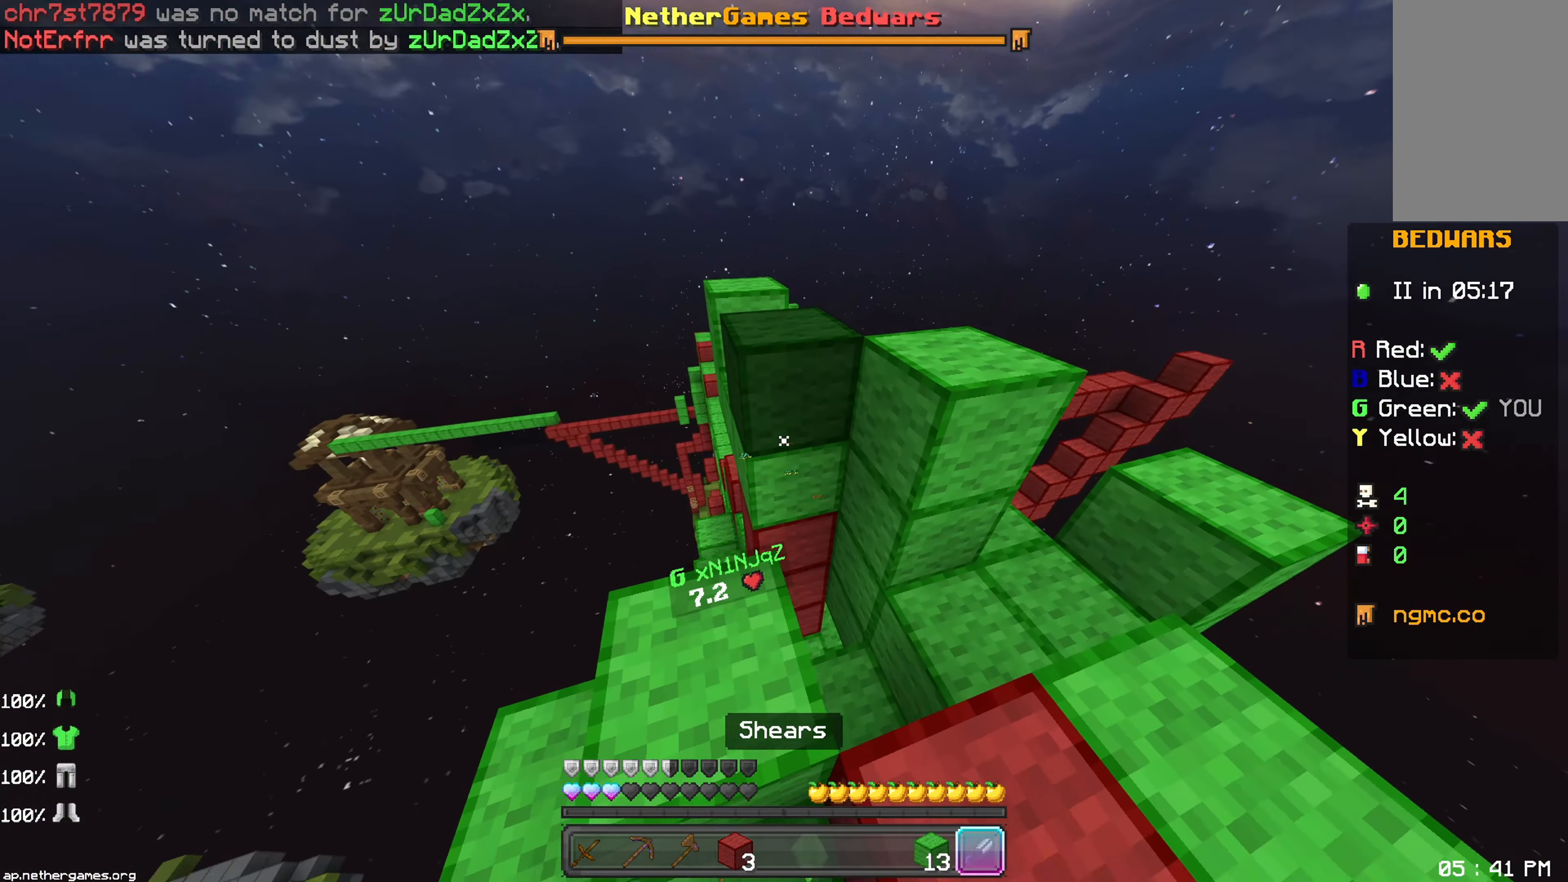
{"keys": ["up"], "mouse": [], "events": [[17, "mouse_left", "down"], [50, "mouse_left", "up"], [100, "left", "up"], [267, "space", "down"], [350, "space", "up"], [383, "mouse_left", "down"], [433, "mouse_left", "up"]]}
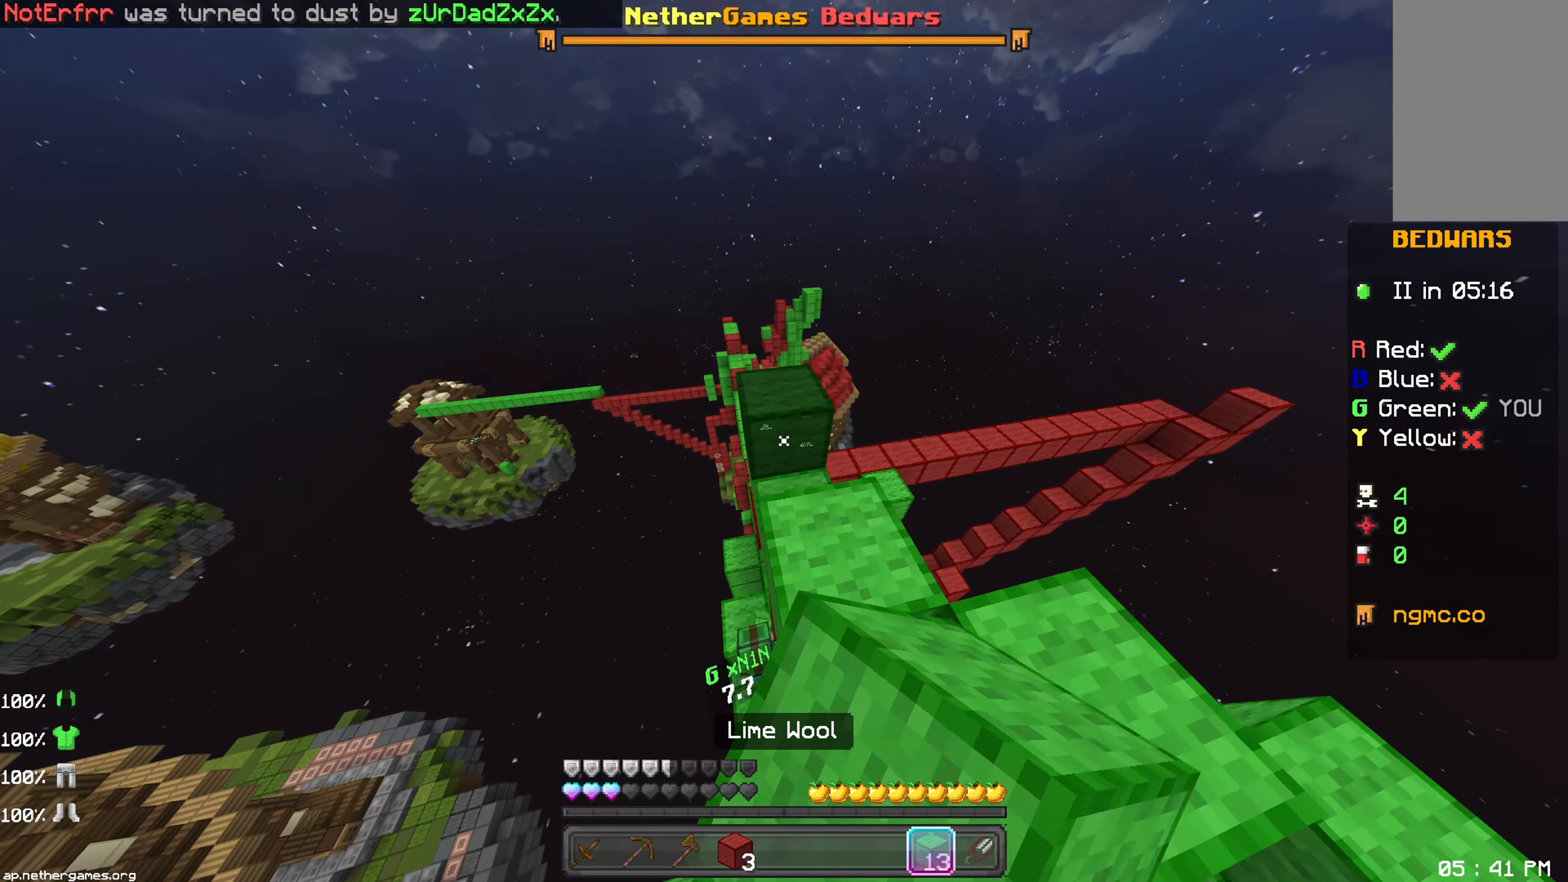
{"keys": ["down"], "mouse": [], "events": [[33, "mouse_left", "down"], [83, "mouse_left", "up"], [150, "space", "down"], [167, "mouse_left", "down"], [267, "mouse_left", "up"], [317, "up", "up"], [367, "space", "up"], [467, "down", "down"]]}
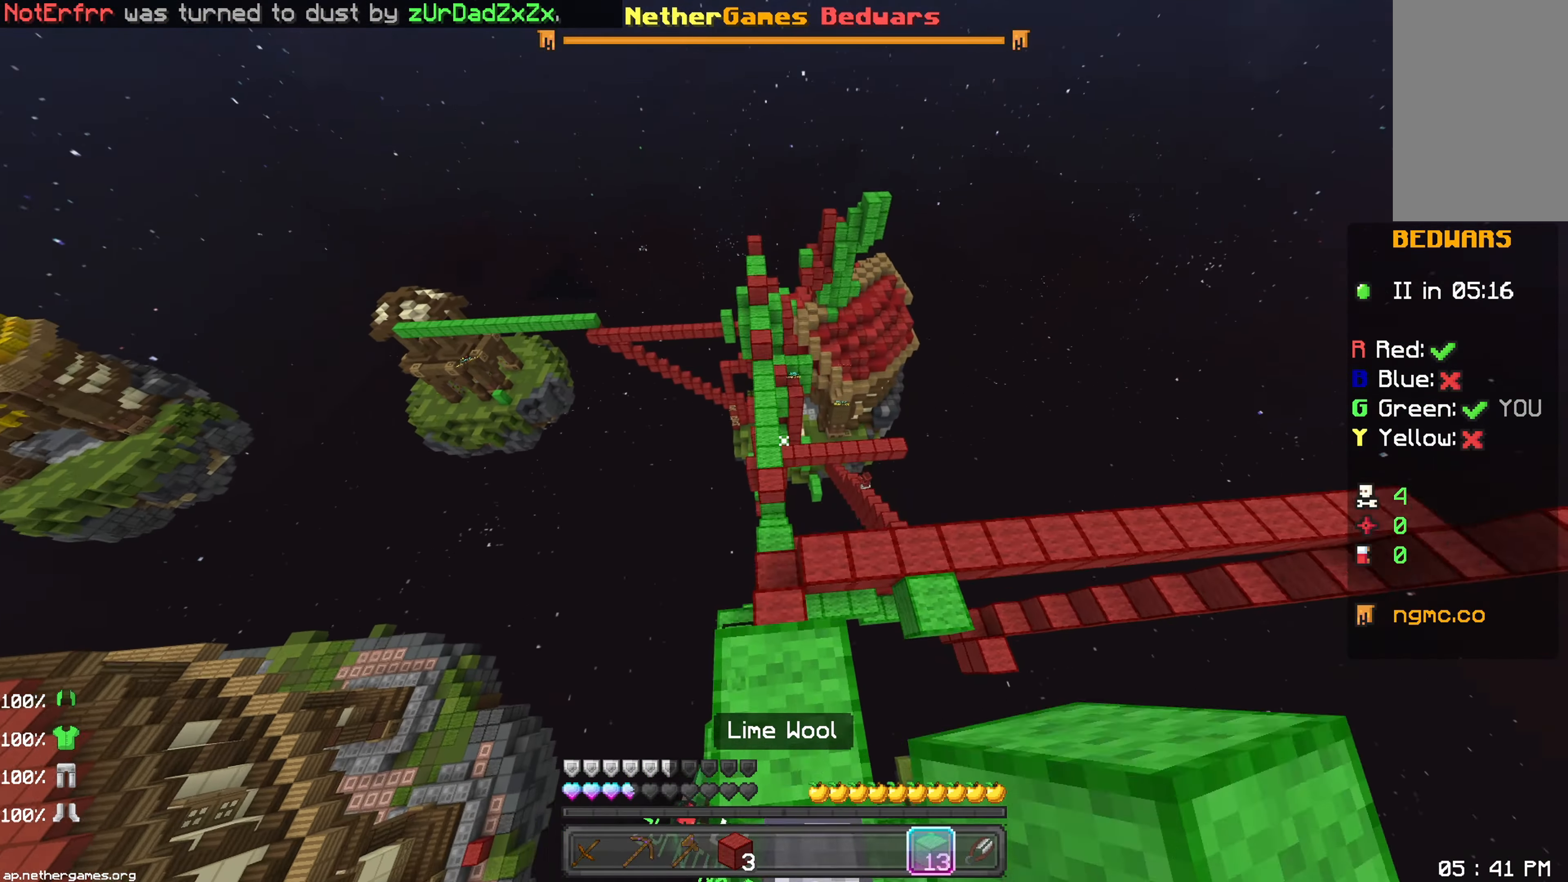
{"keys": ["up"], "mouse": [], "events": [[150, "mouse_left", "down"], [200, "mouse_left", "up"], [300, "down", "up"], [417, "up", "down"]]}